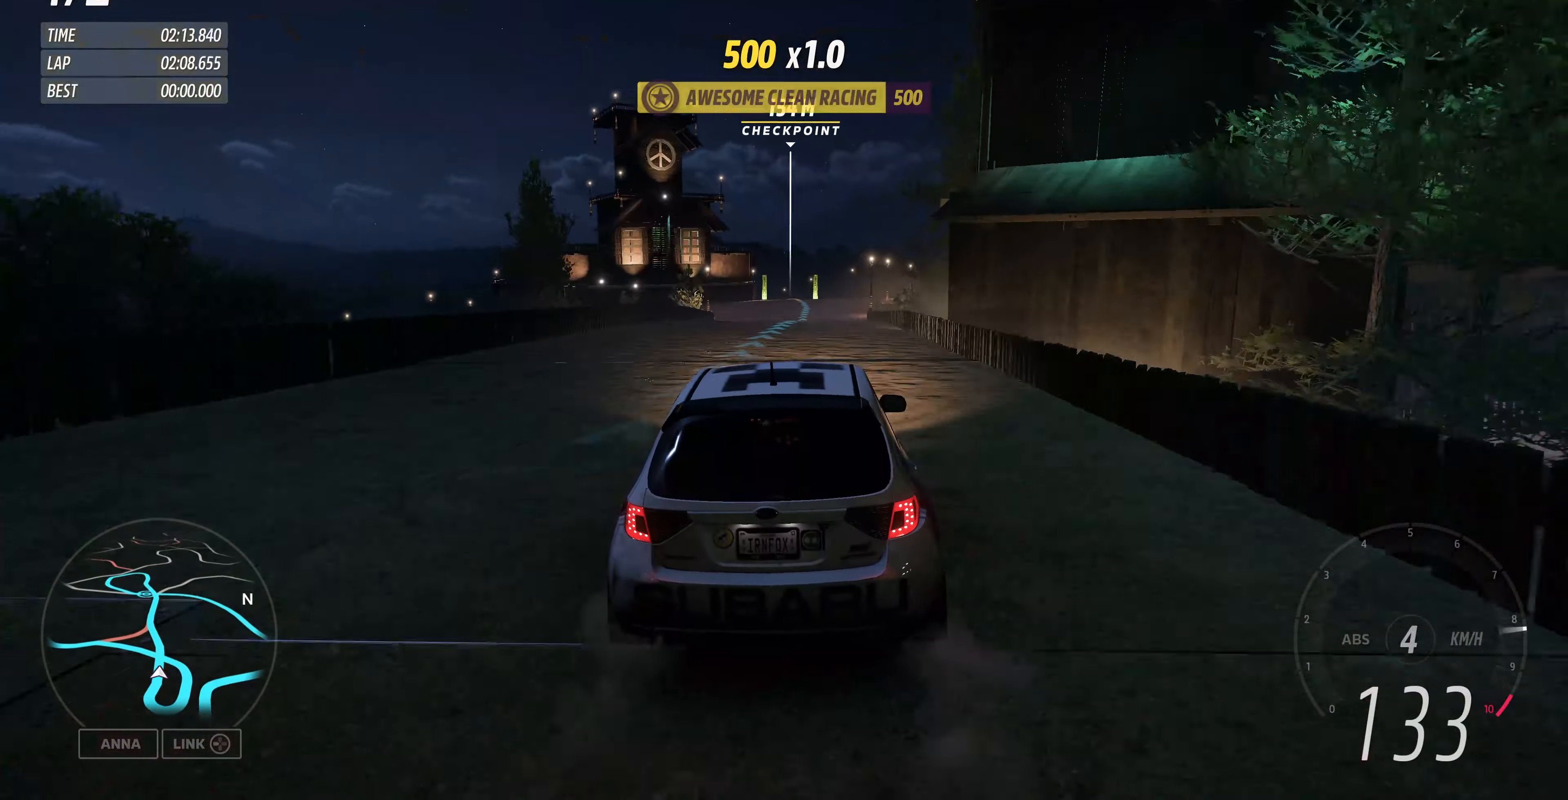
Gameplay with a controller (PlayStation layout); each line is a JSON object with the inputs held at the frame after it. "events" lists button and stick changes between this image and that frame as [ms after this image, input, new state], when the widget could be followed in between.
{"buttons": ["R2"], "left_stick": "up", "right_stick": "center", "events": []}
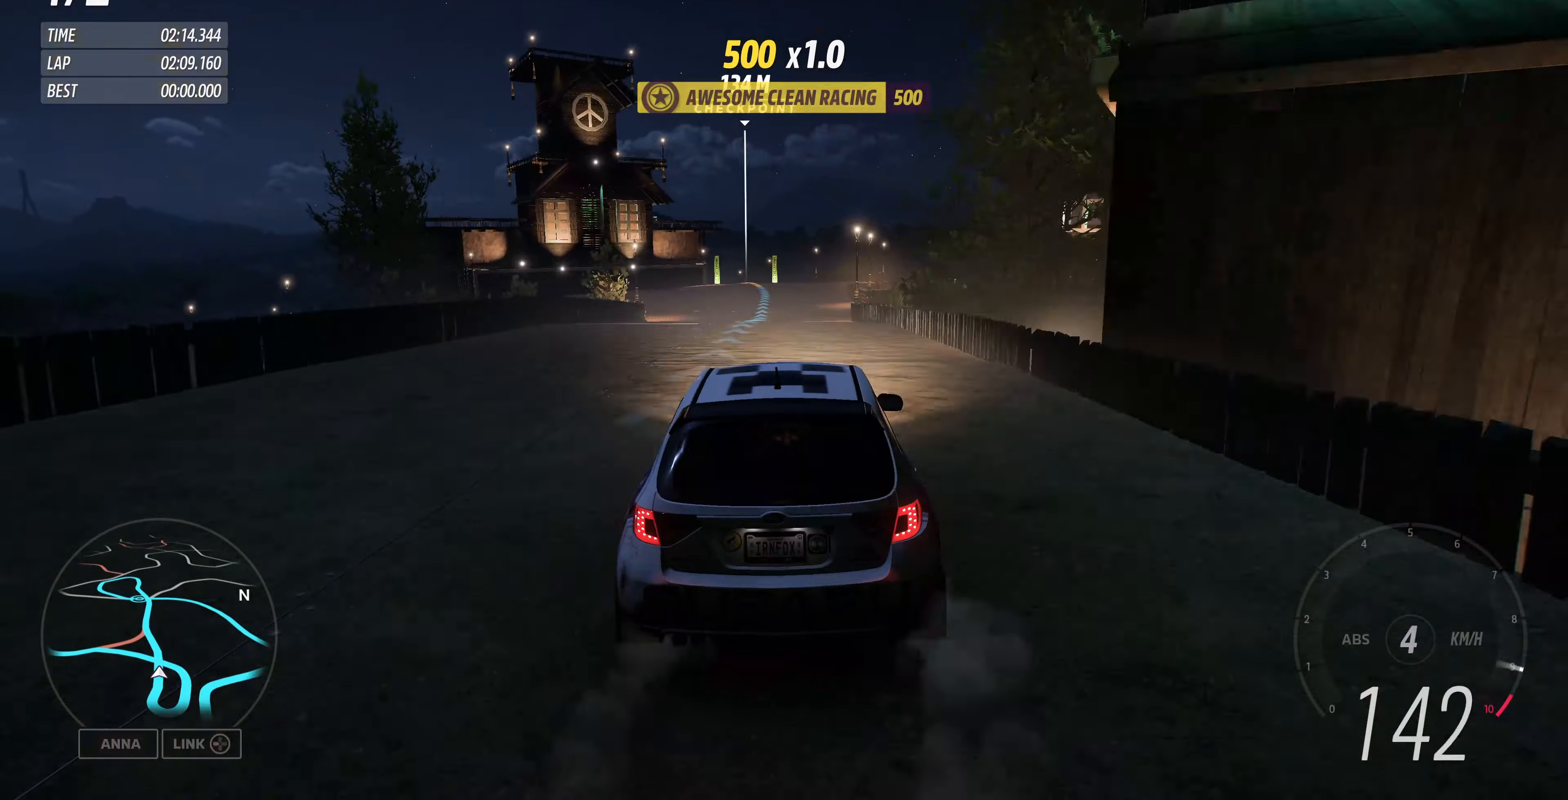
{"buttons": ["R2"], "left_stick": "up", "right_stick": "center", "events": []}
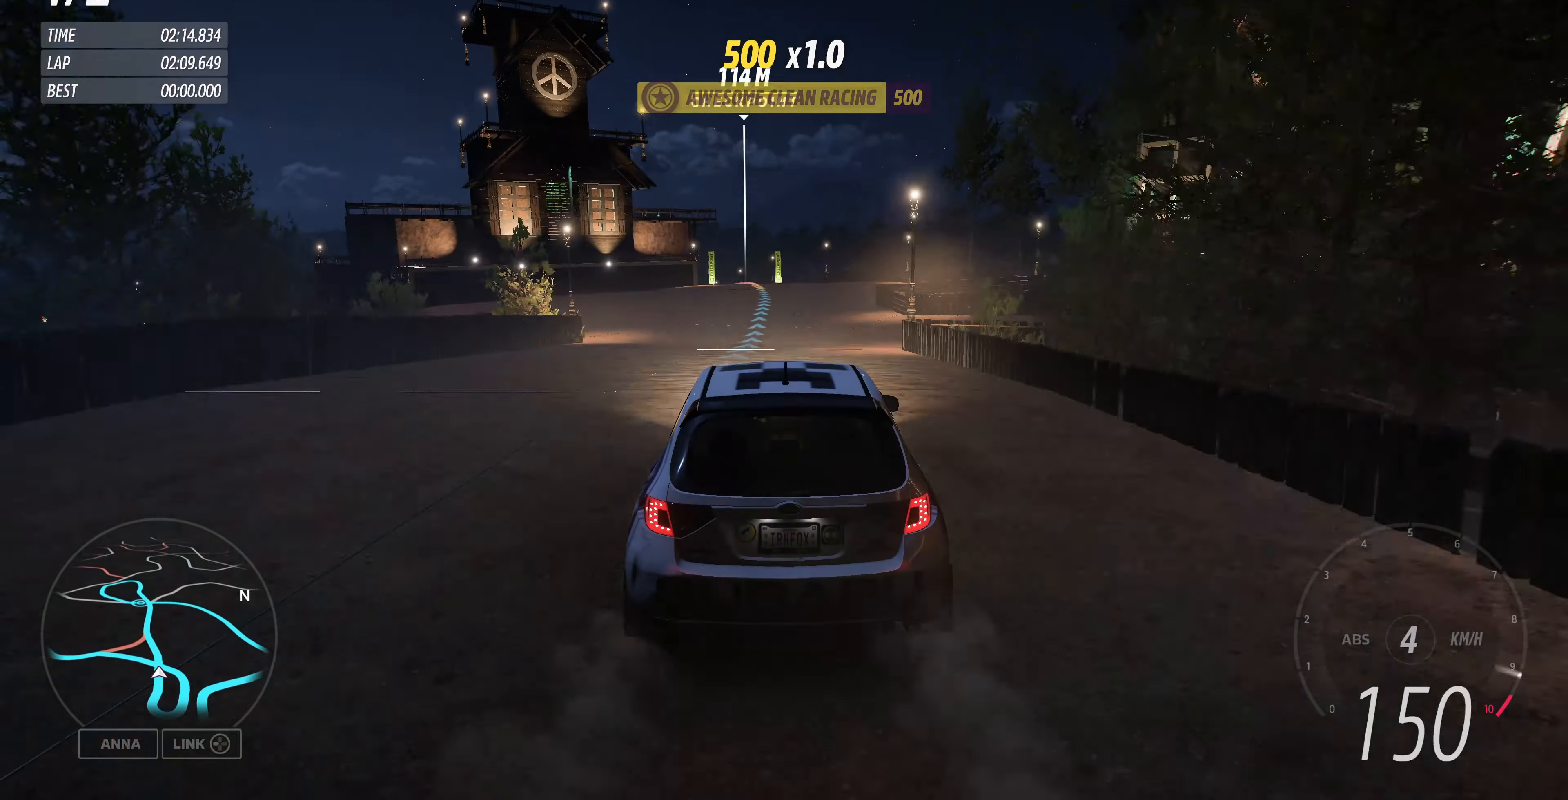
{"buttons": ["R2"], "left_stick": "up", "right_stick": "center", "events": []}
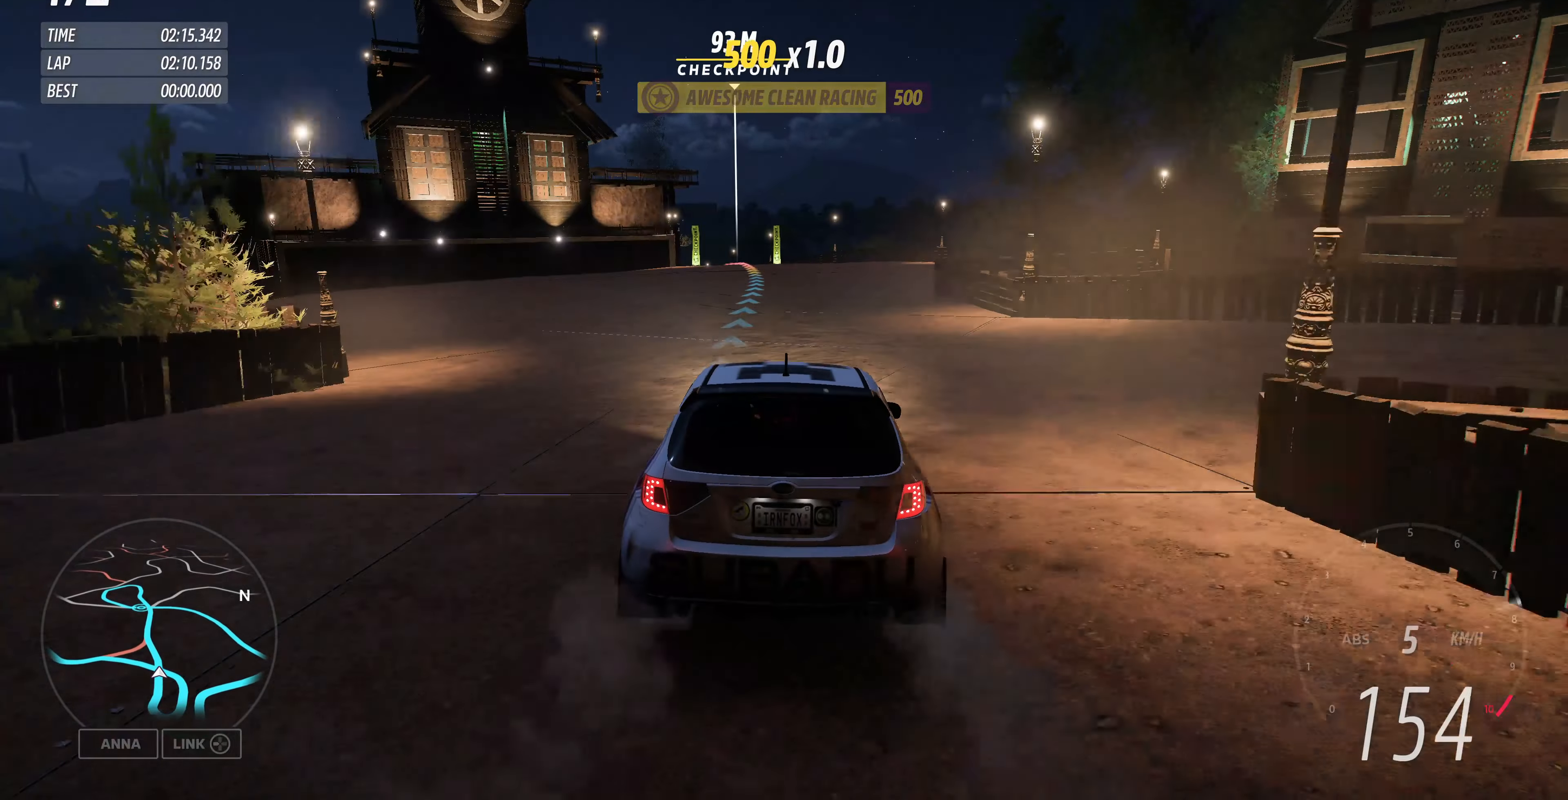
{"buttons": ["R2"], "left_stick": "up", "right_stick": "center", "events": []}
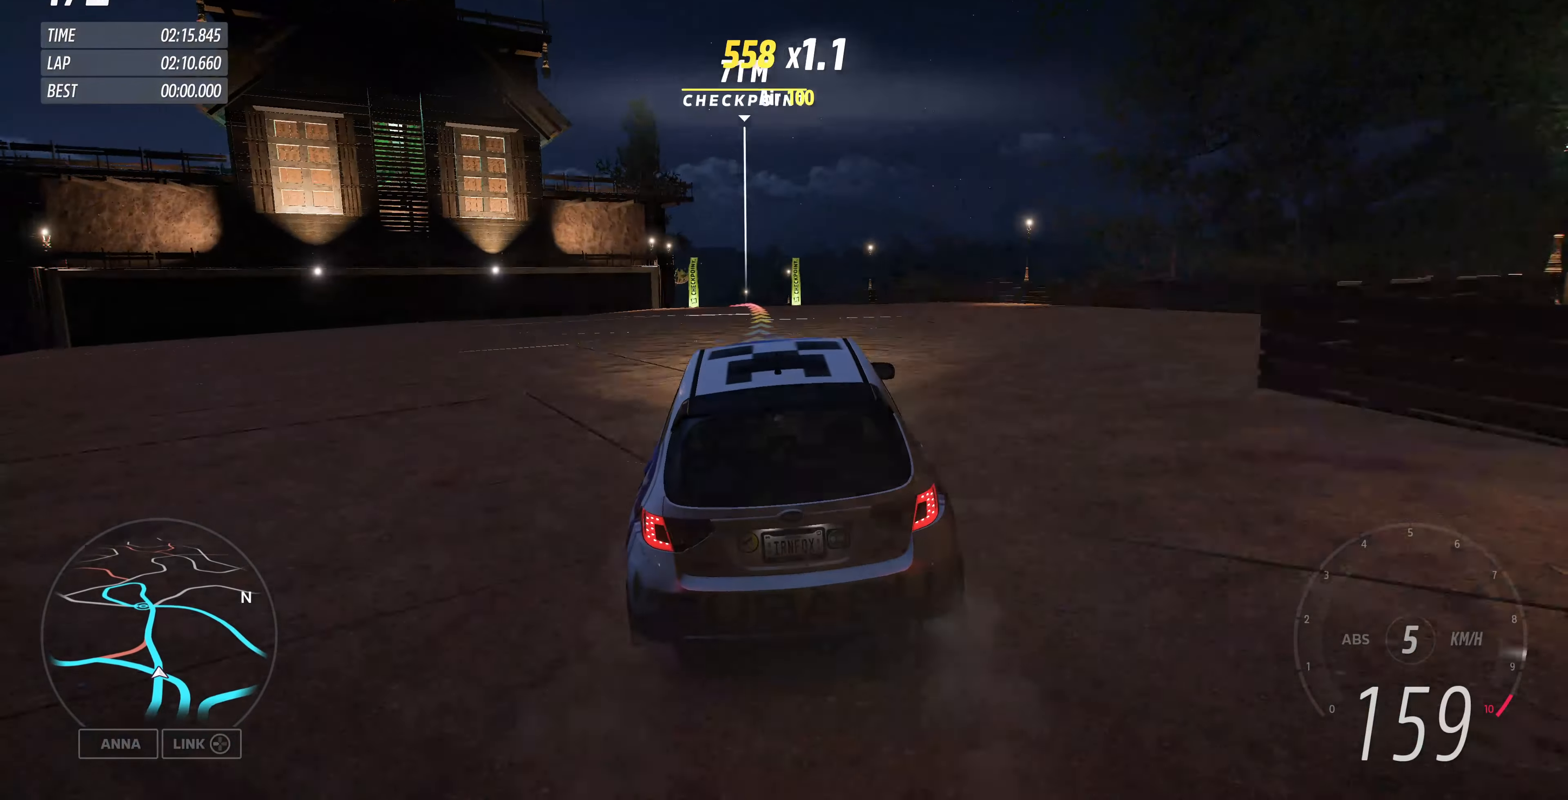
{"buttons": ["R2"], "left_stick": "up-left", "right_stick": "center", "events": [[433, "left_stick", "up-left"]]}
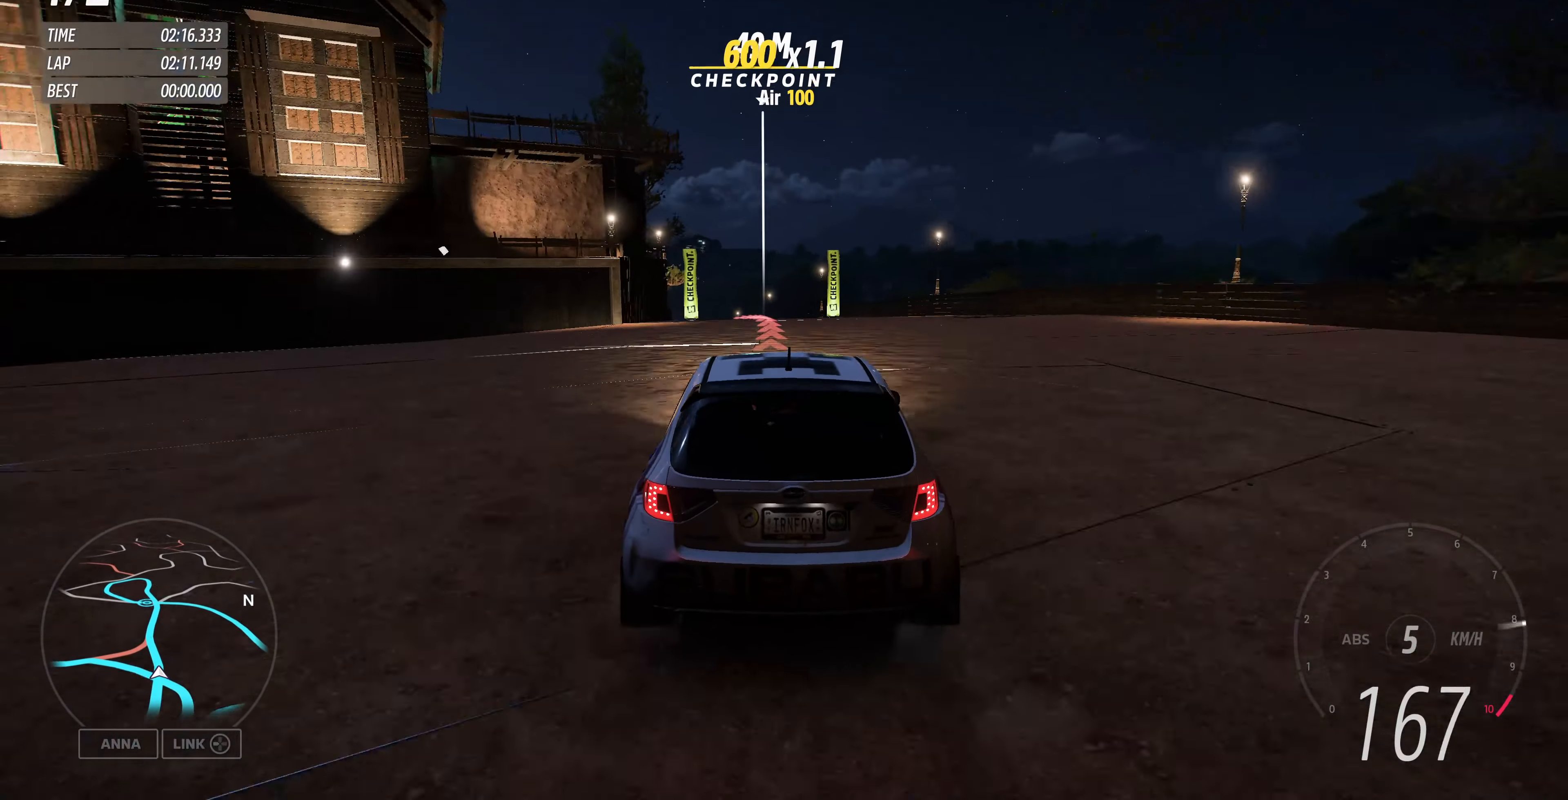
{"buttons": [], "left_stick": "up-left", "right_stick": "center", "events": [[433, "R2", "up"]]}
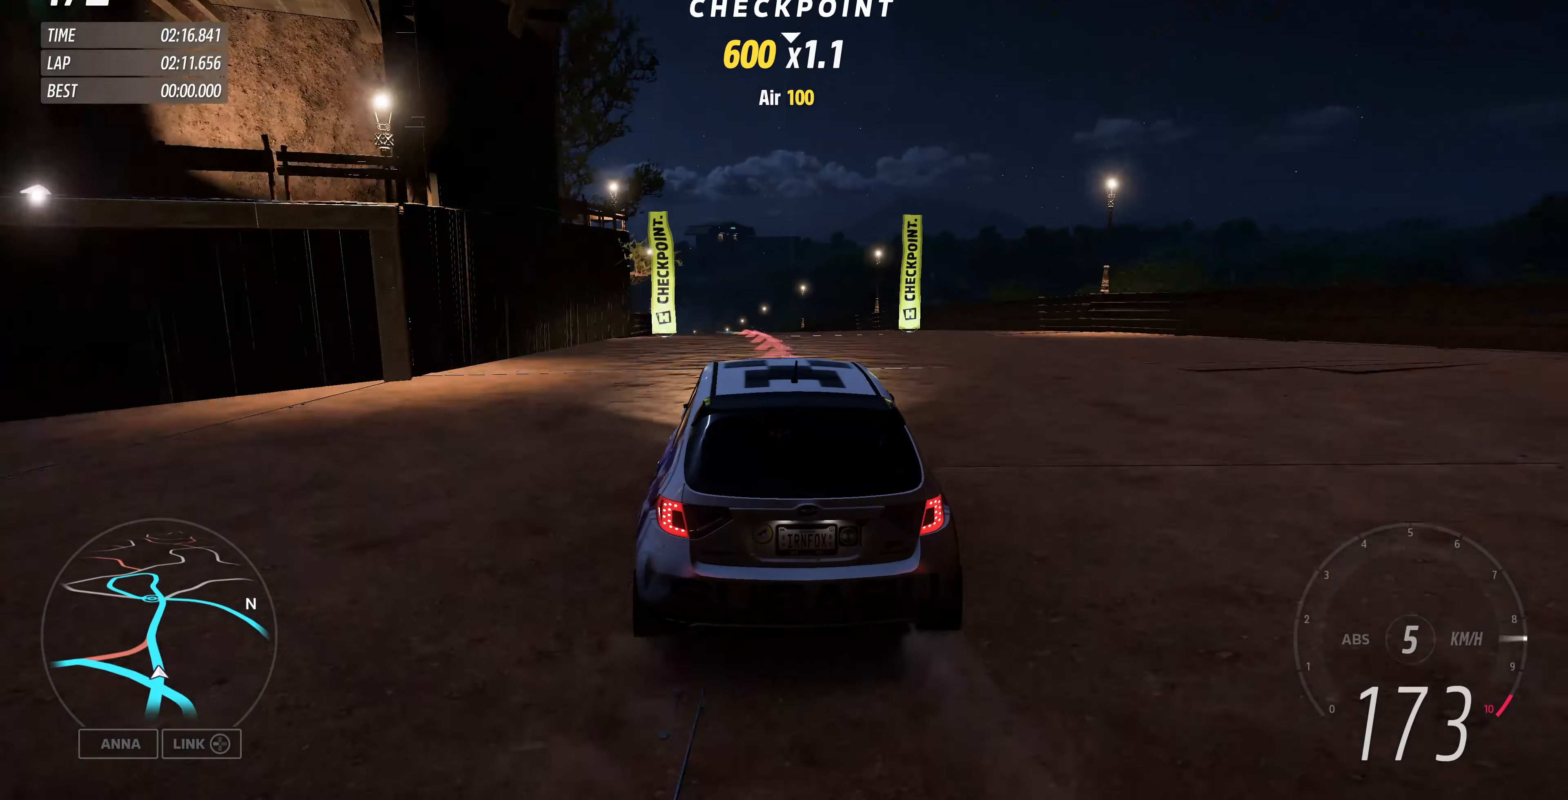
{"buttons": [], "left_stick": "center", "right_stick": "center", "events": [[300, "left_stick", "center"]]}
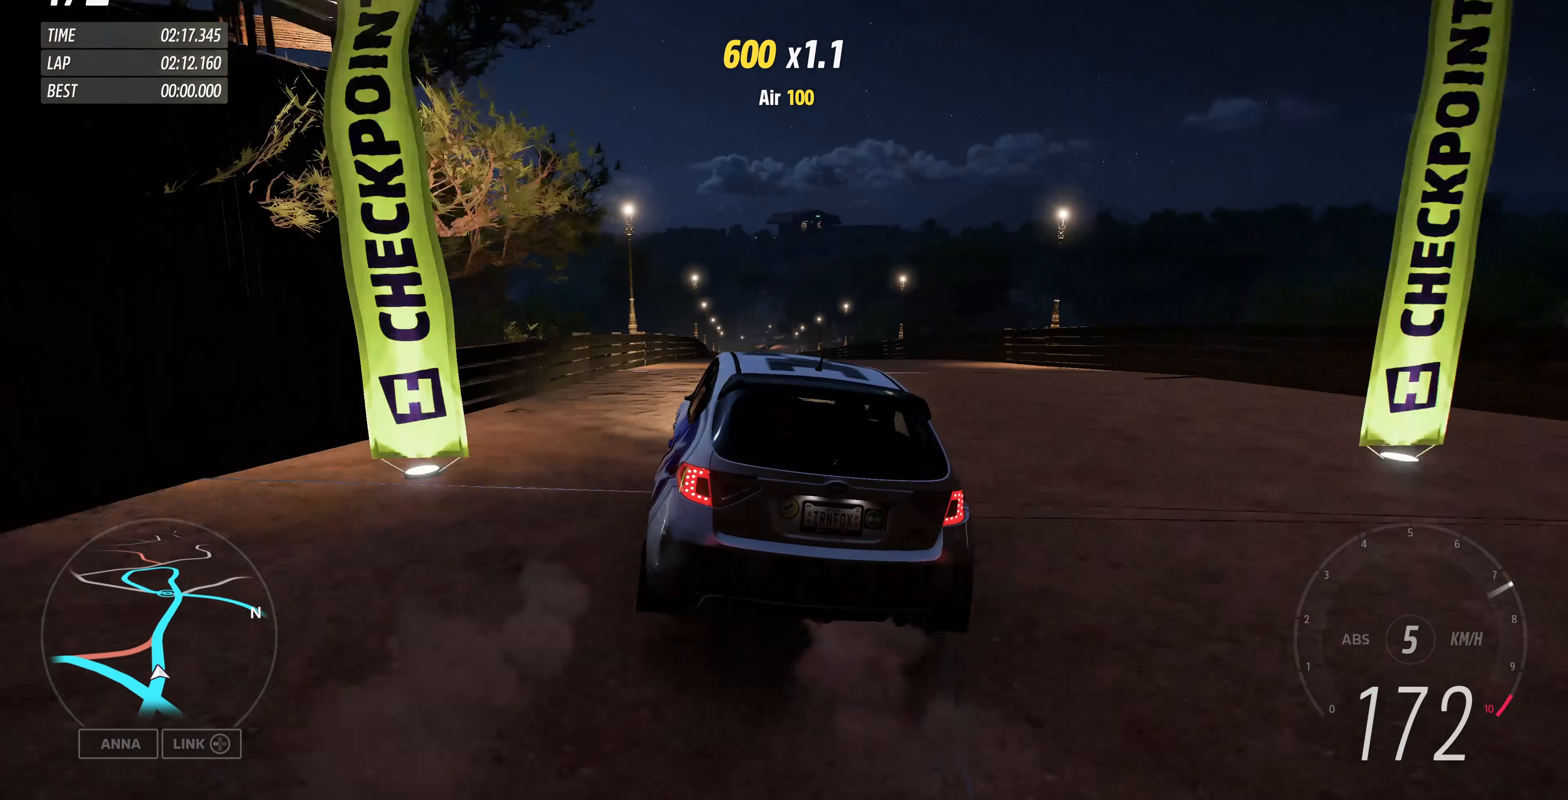
{"buttons": ["R2"], "left_stick": "right", "right_stick": "center", "events": [[300, "left_stick", "right"], [433, "R2", "down"]]}
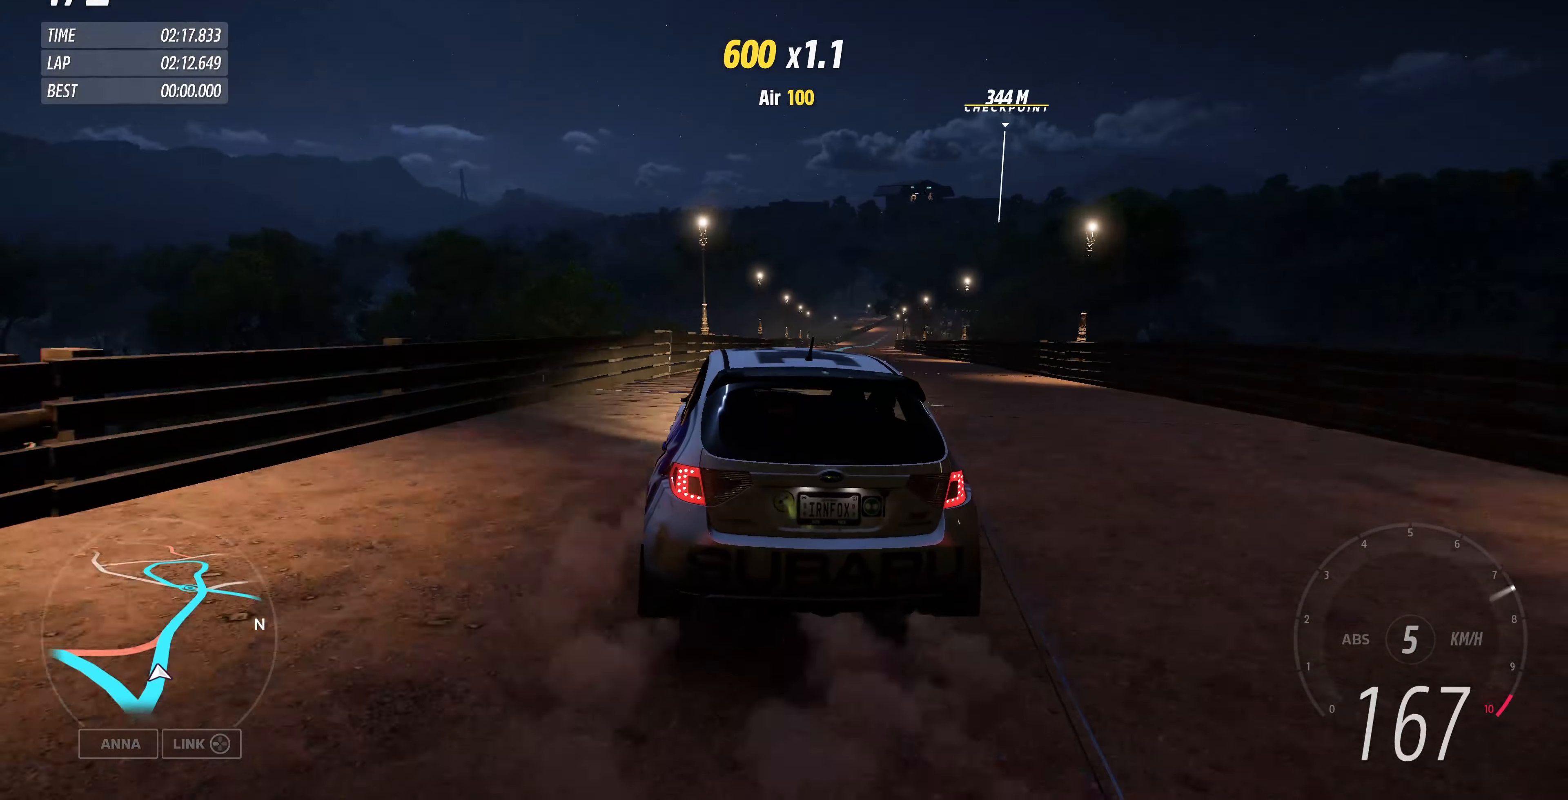
{"buttons": ["R2"], "left_stick": "center", "right_stick": "center", "events": [[366, "left_stick", "center"]]}
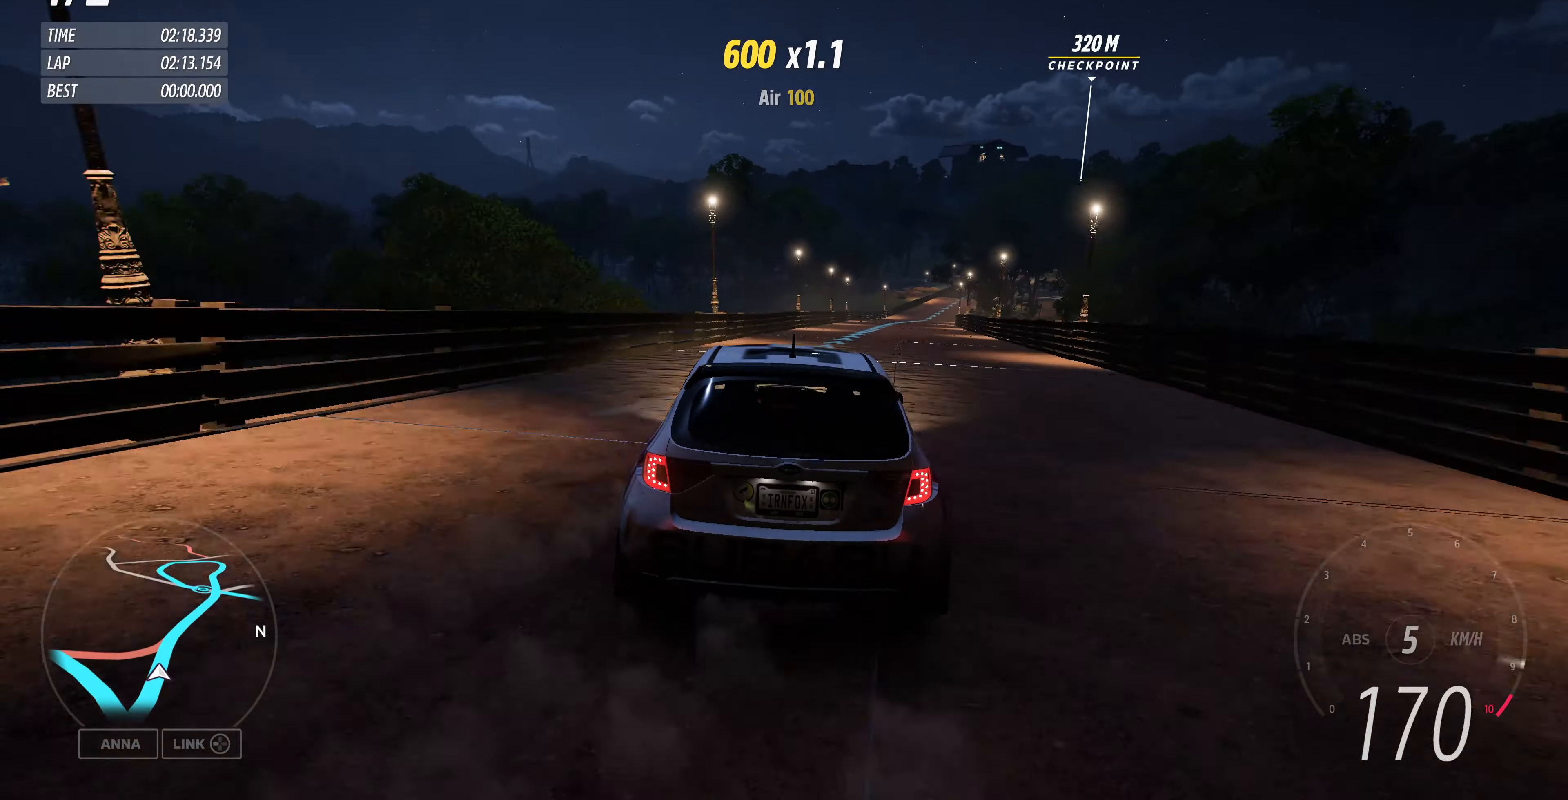
{"buttons": ["R2"], "left_stick": "center", "right_stick": "center", "events": []}
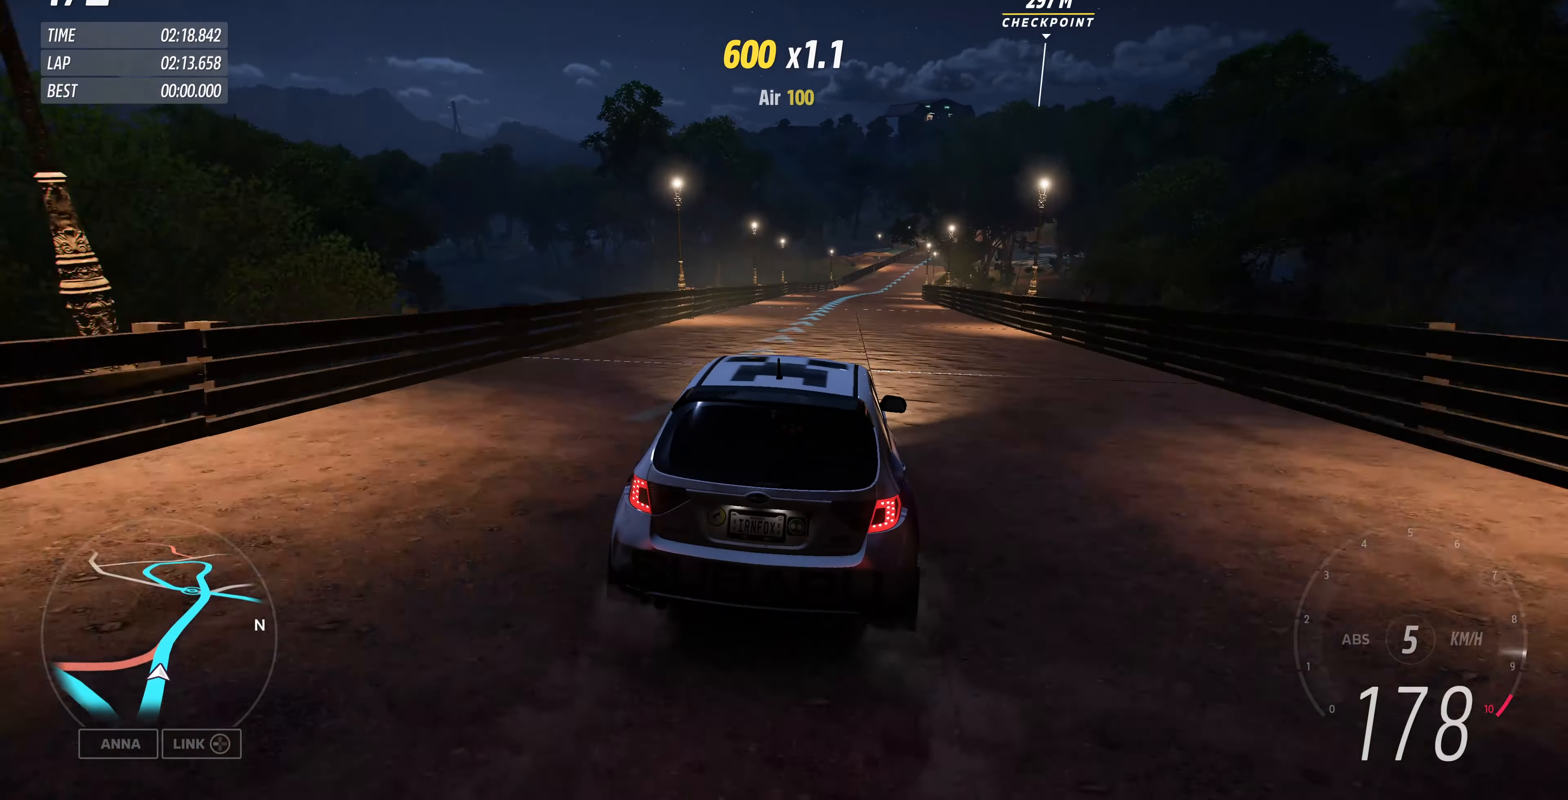
{"buttons": ["R2"], "left_stick": "up", "right_stick": "center", "events": [[200, "left_stick", "up"]]}
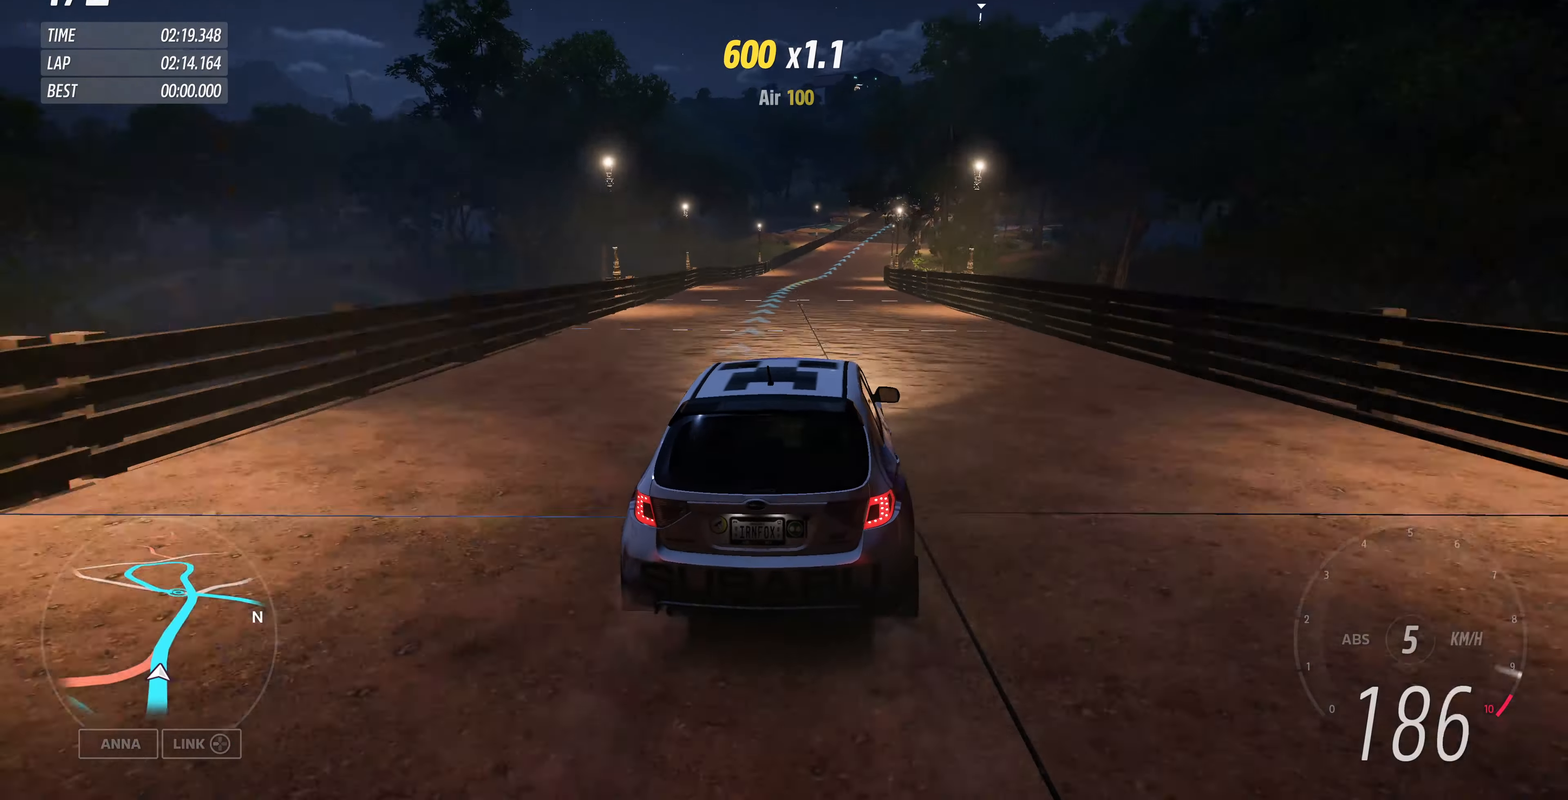
{"buttons": ["R2"], "left_stick": "up", "right_stick": "center", "events": []}
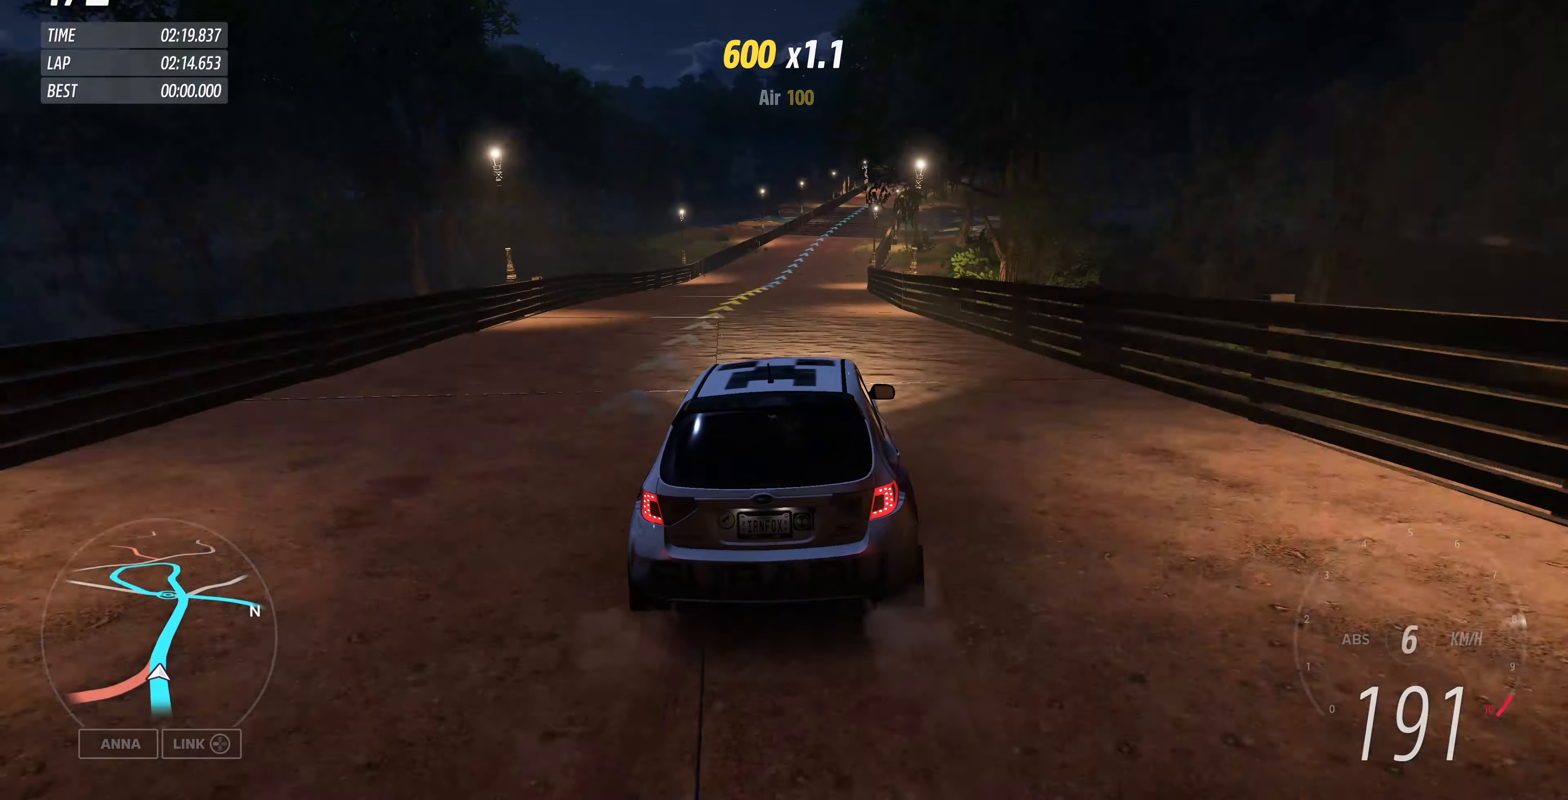
{"buttons": ["R2"], "left_stick": "up", "right_stick": "center", "events": []}
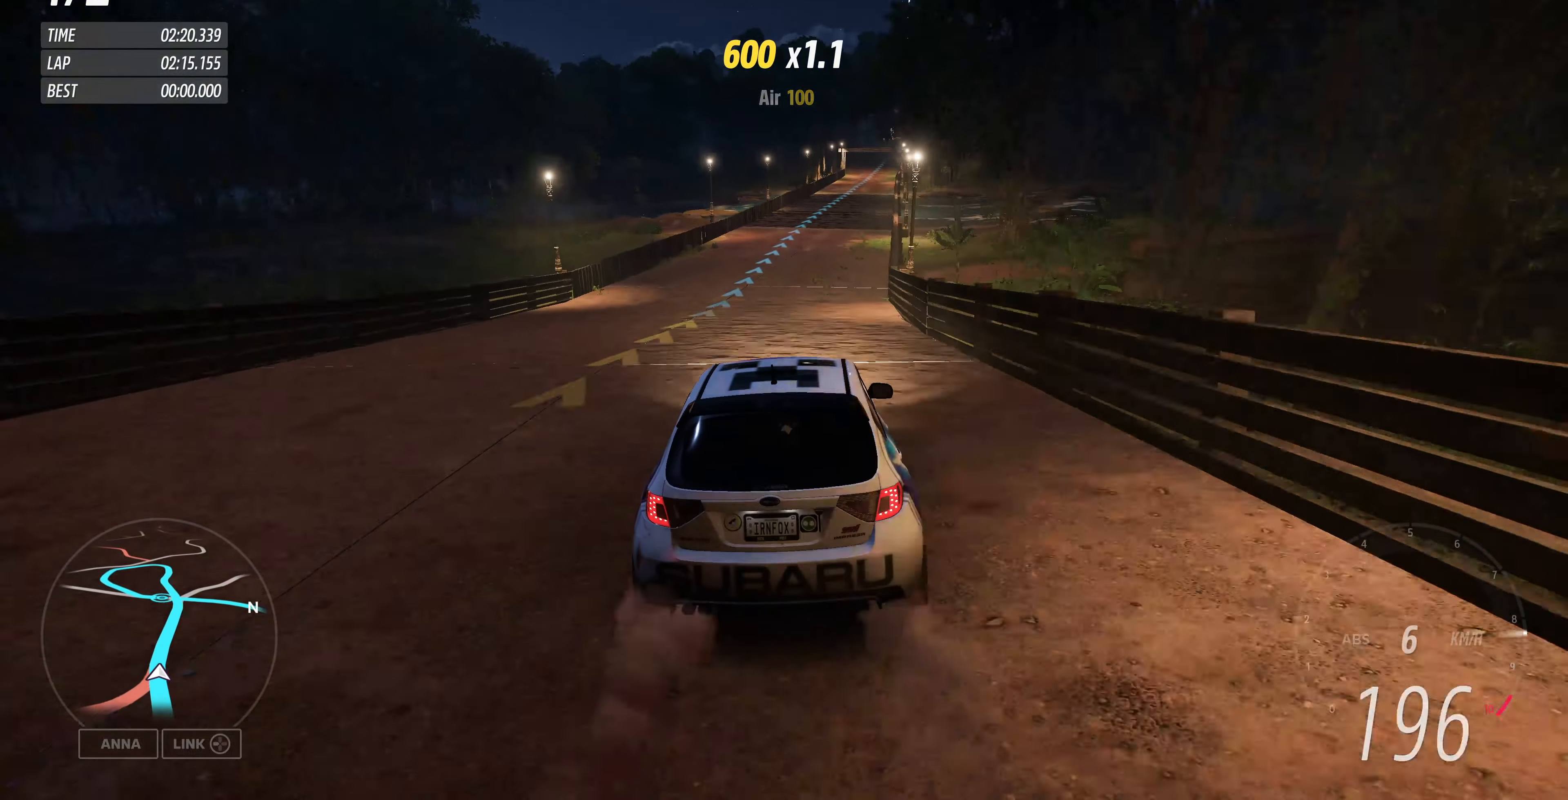
{"buttons": ["R2"], "left_stick": "up", "right_stick": "center", "events": []}
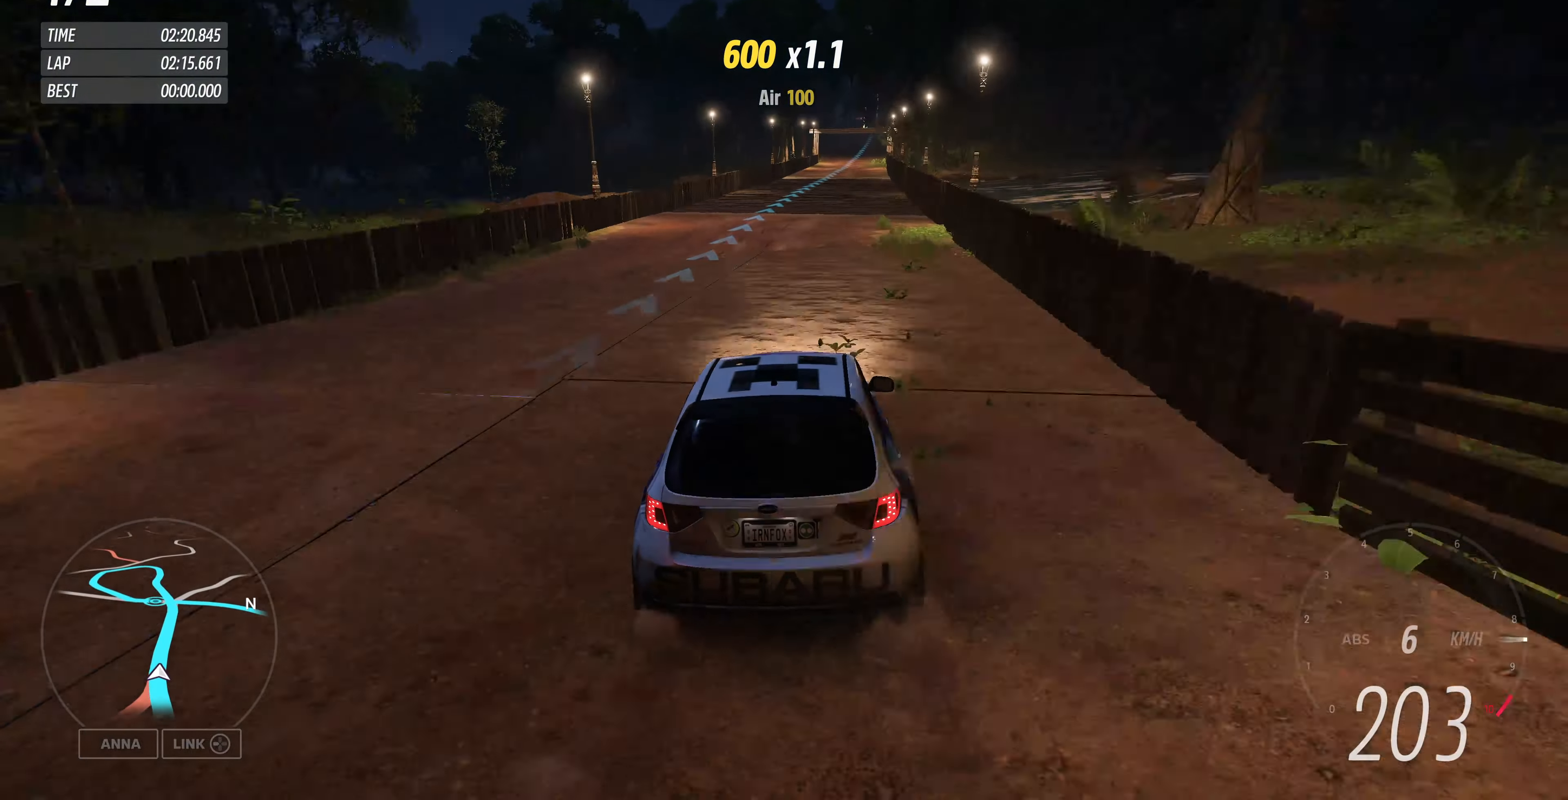
{"buttons": ["R2"], "left_stick": "up", "right_stick": "center", "events": []}
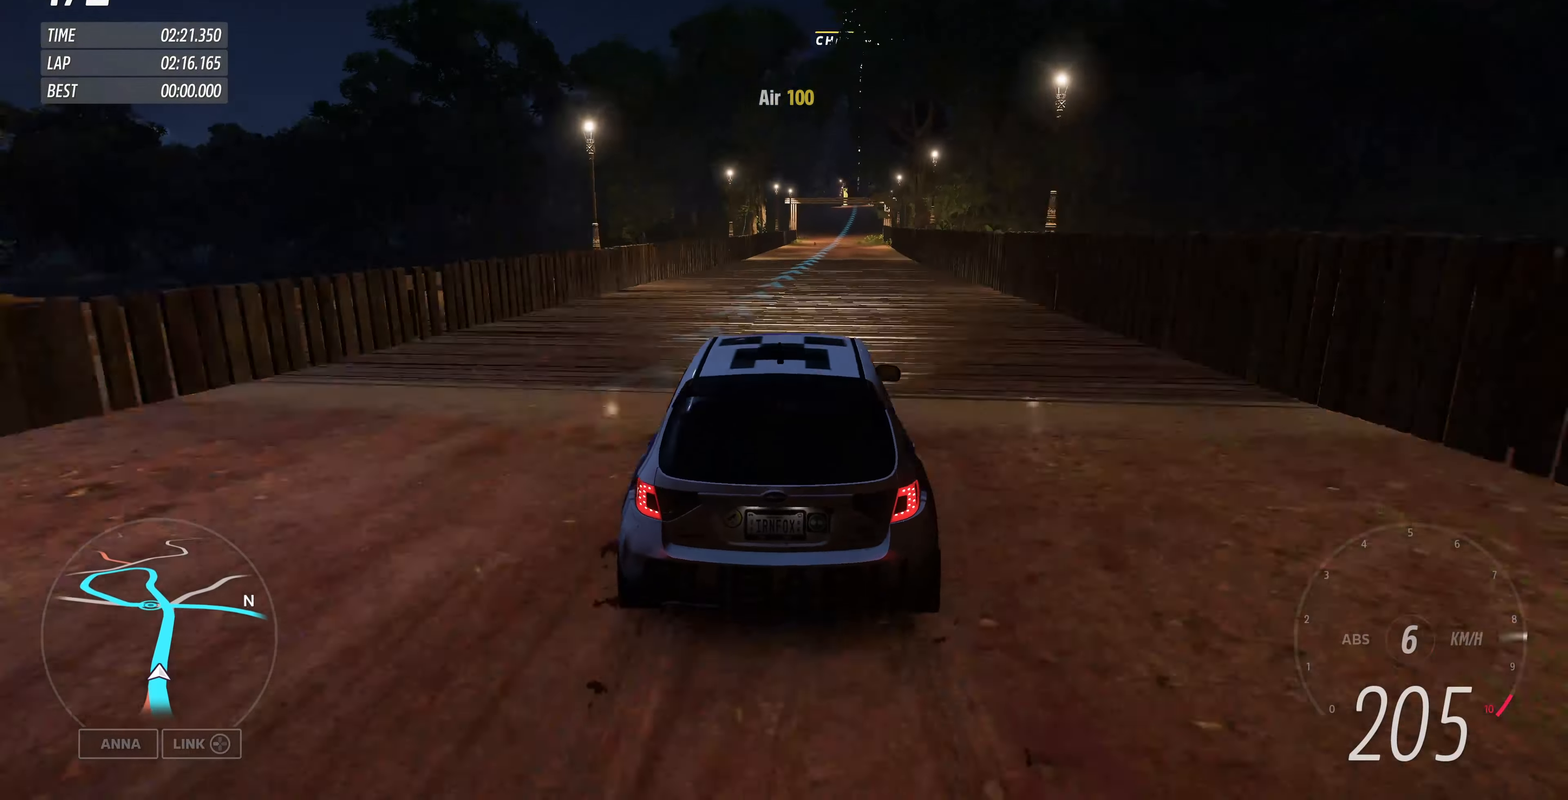
{"buttons": ["R2"], "left_stick": "up", "right_stick": "center", "events": []}
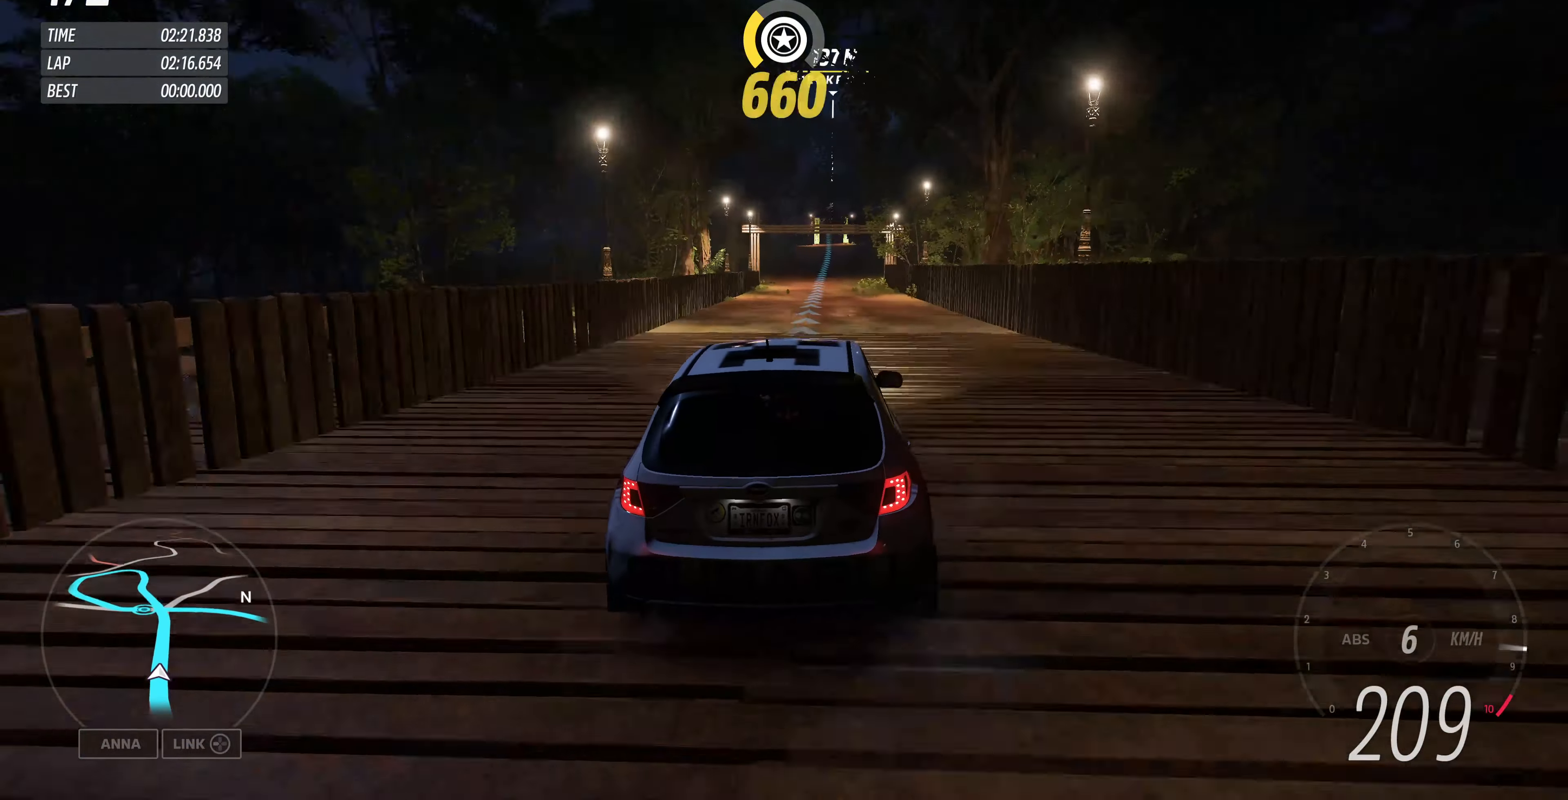
{"buttons": ["R2"], "left_stick": "up", "right_stick": "center", "events": []}
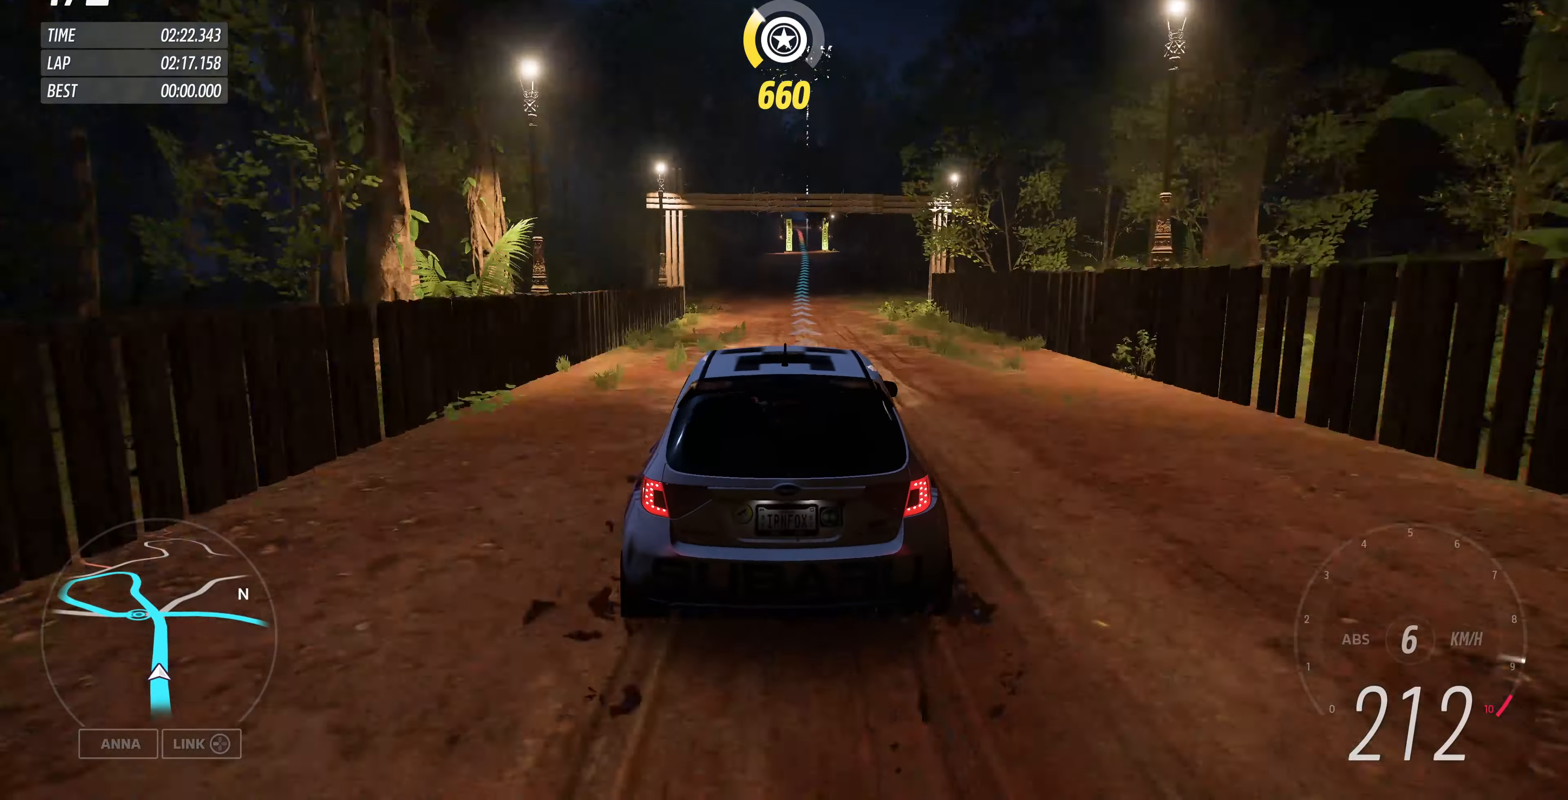
{"buttons": ["R2"], "left_stick": "up-right", "right_stick": "center", "events": [[267, "left_stick", "up-right"]]}
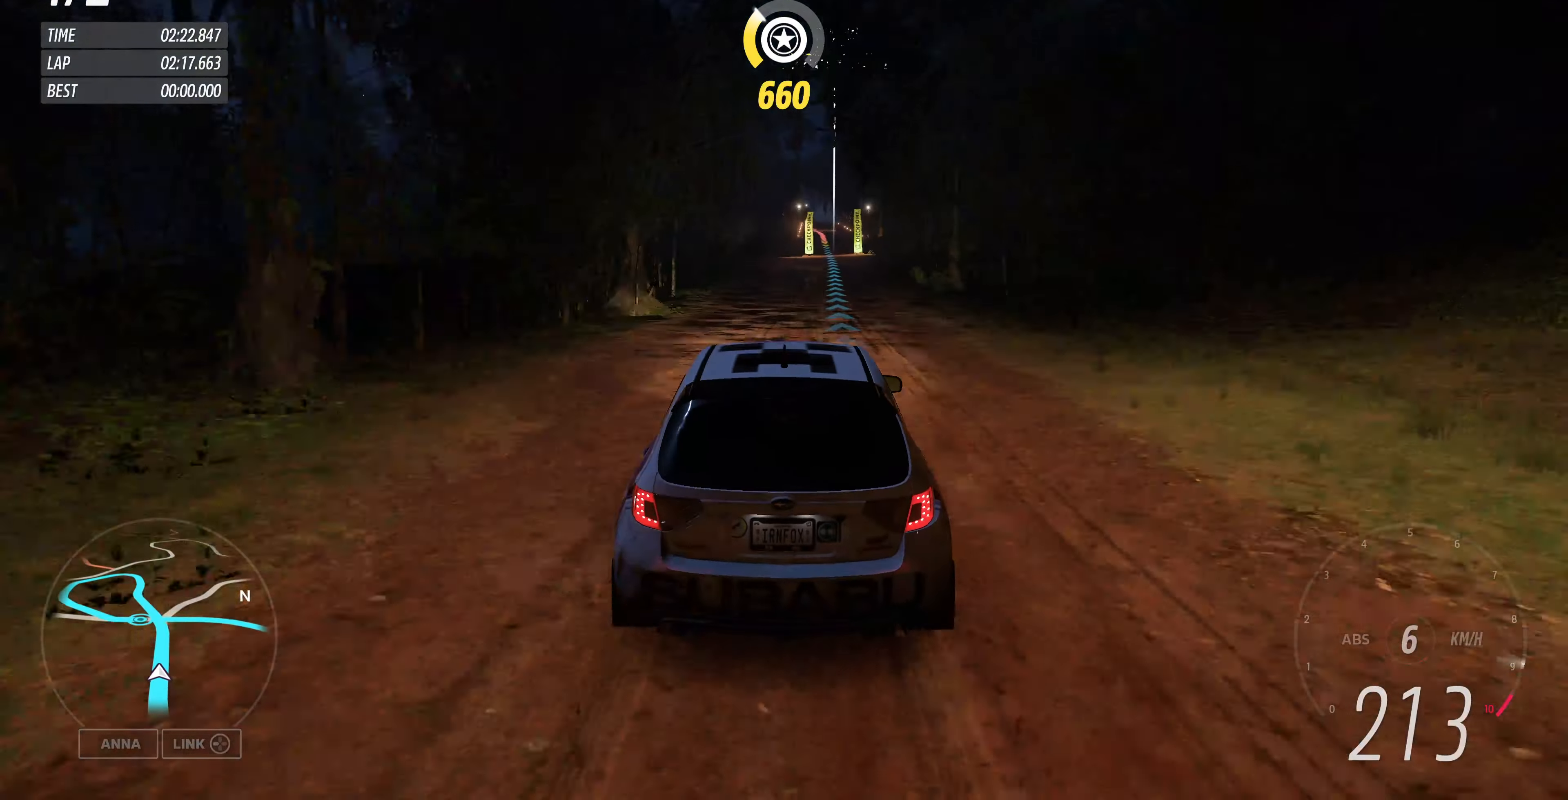
{"buttons": ["R2"], "left_stick": "center", "right_stick": "center", "events": [[67, "left_stick", "up"], [167, "left_stick", "center"]]}
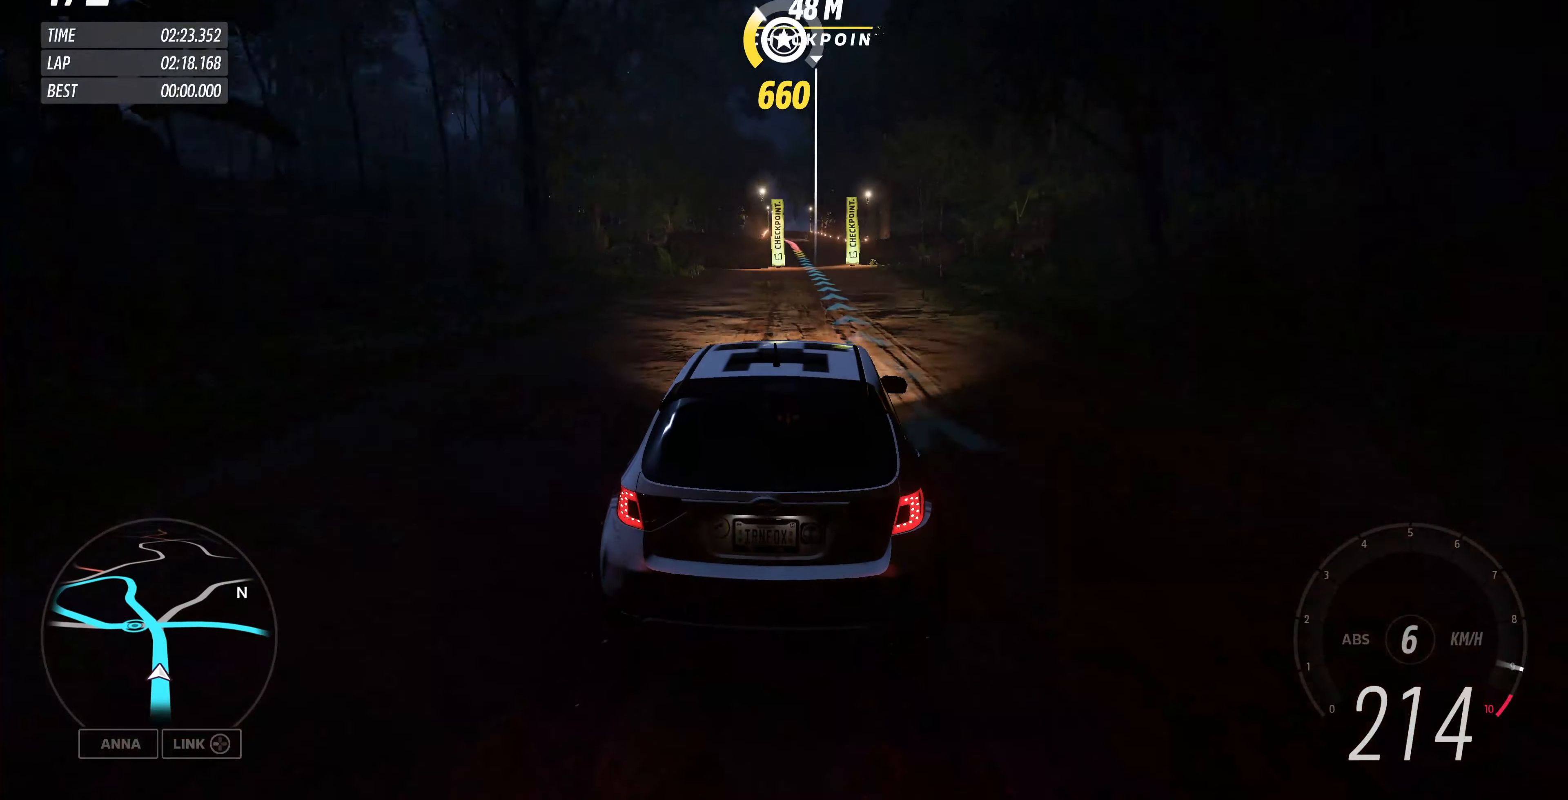
{"buttons": ["R2"], "left_stick": "left", "right_stick": "center", "events": [[500, "left_stick", "left"]]}
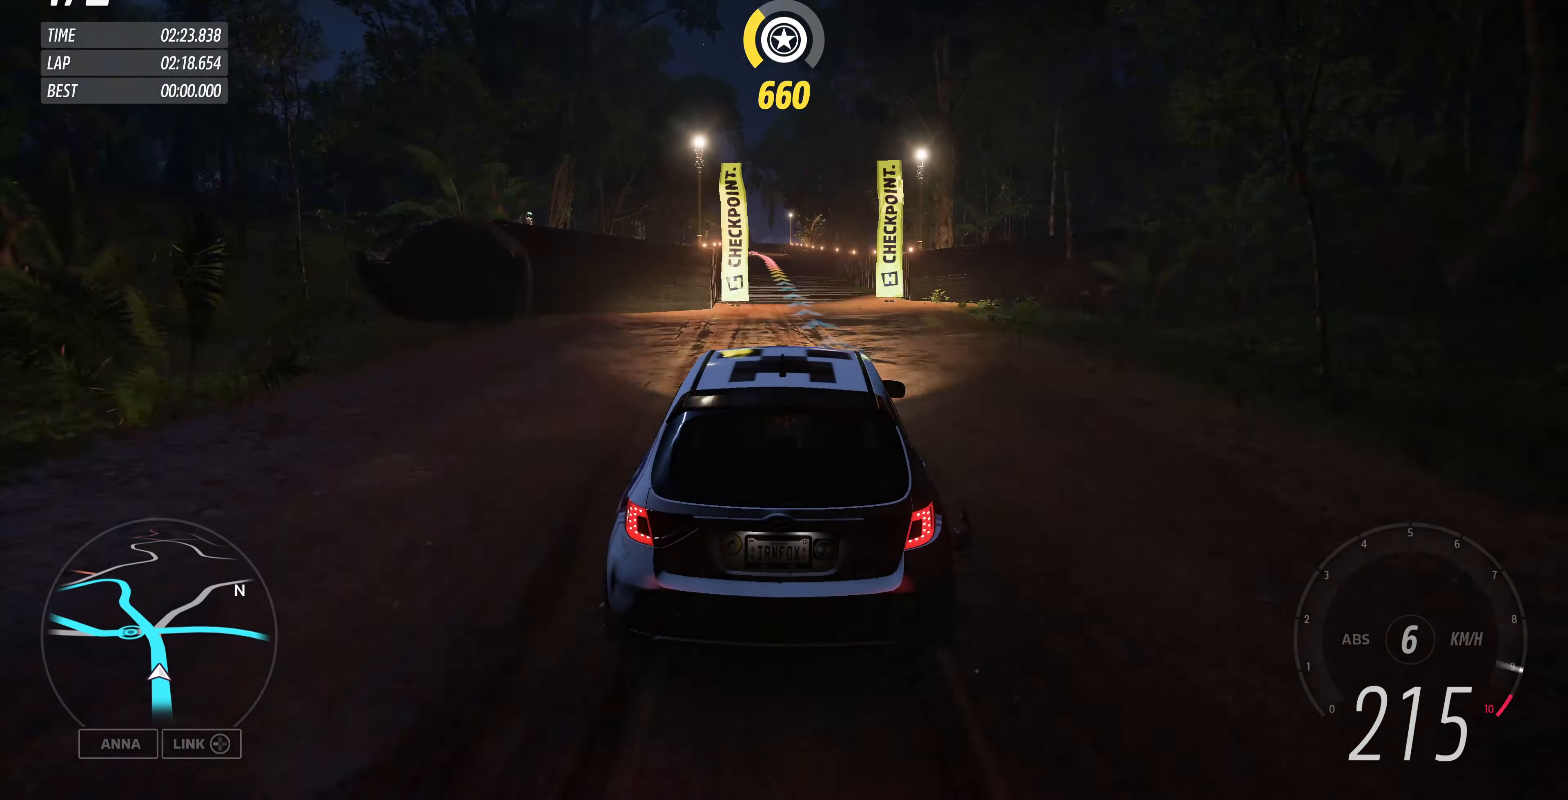
{"buttons": ["R2"], "left_stick": "center", "right_stick": "center", "events": [[167, "left_stick", "center"], [267, "left_stick", "left"], [434, "left_stick", "center"]]}
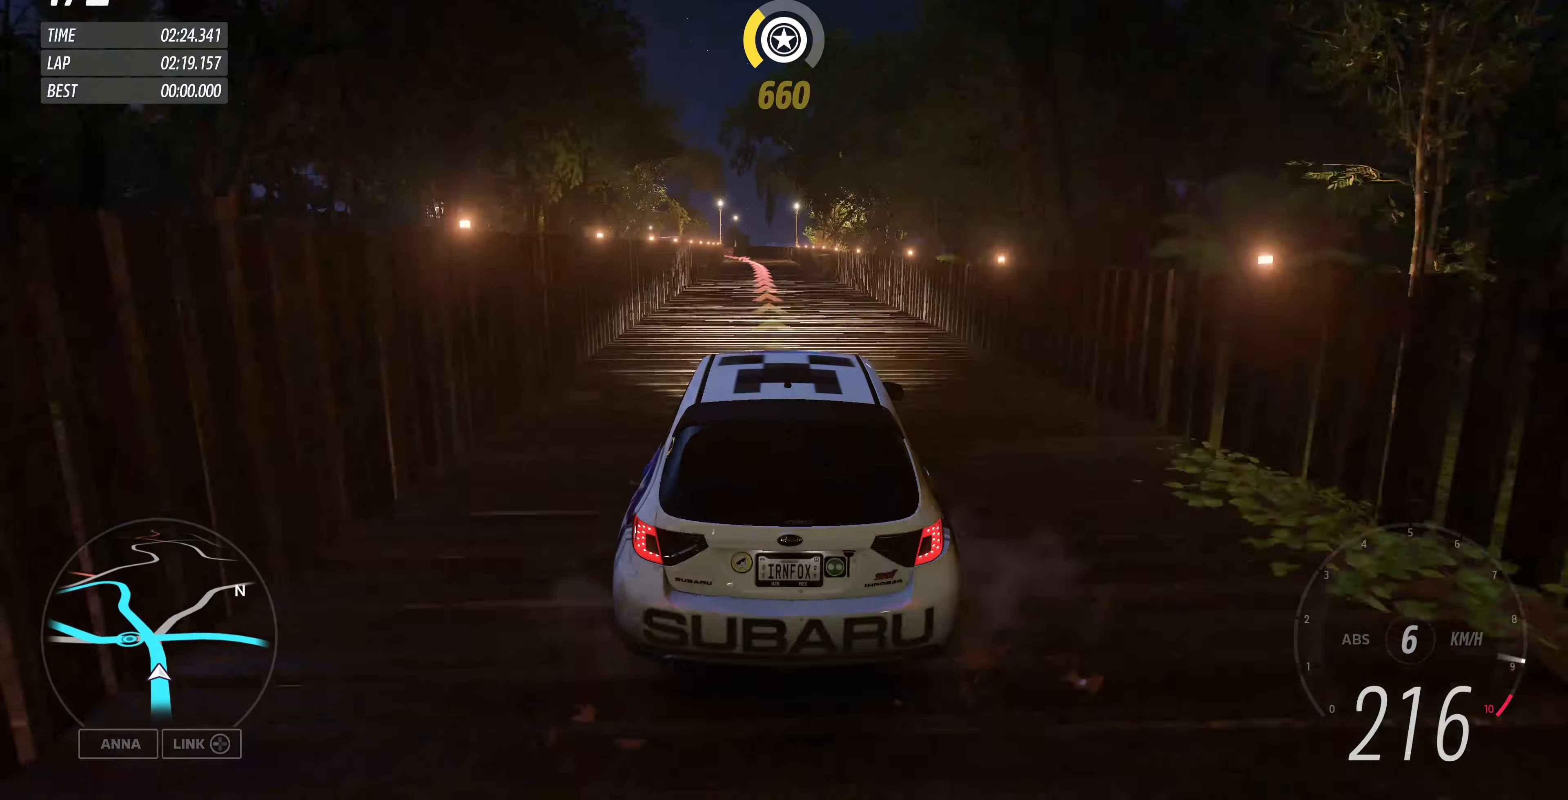
{"buttons": ["R2"], "left_stick": "left", "right_stick": "center", "events": [[167, "left_stick", "left"], [400, "left_stick", "center"], [500, "left_stick", "left"]]}
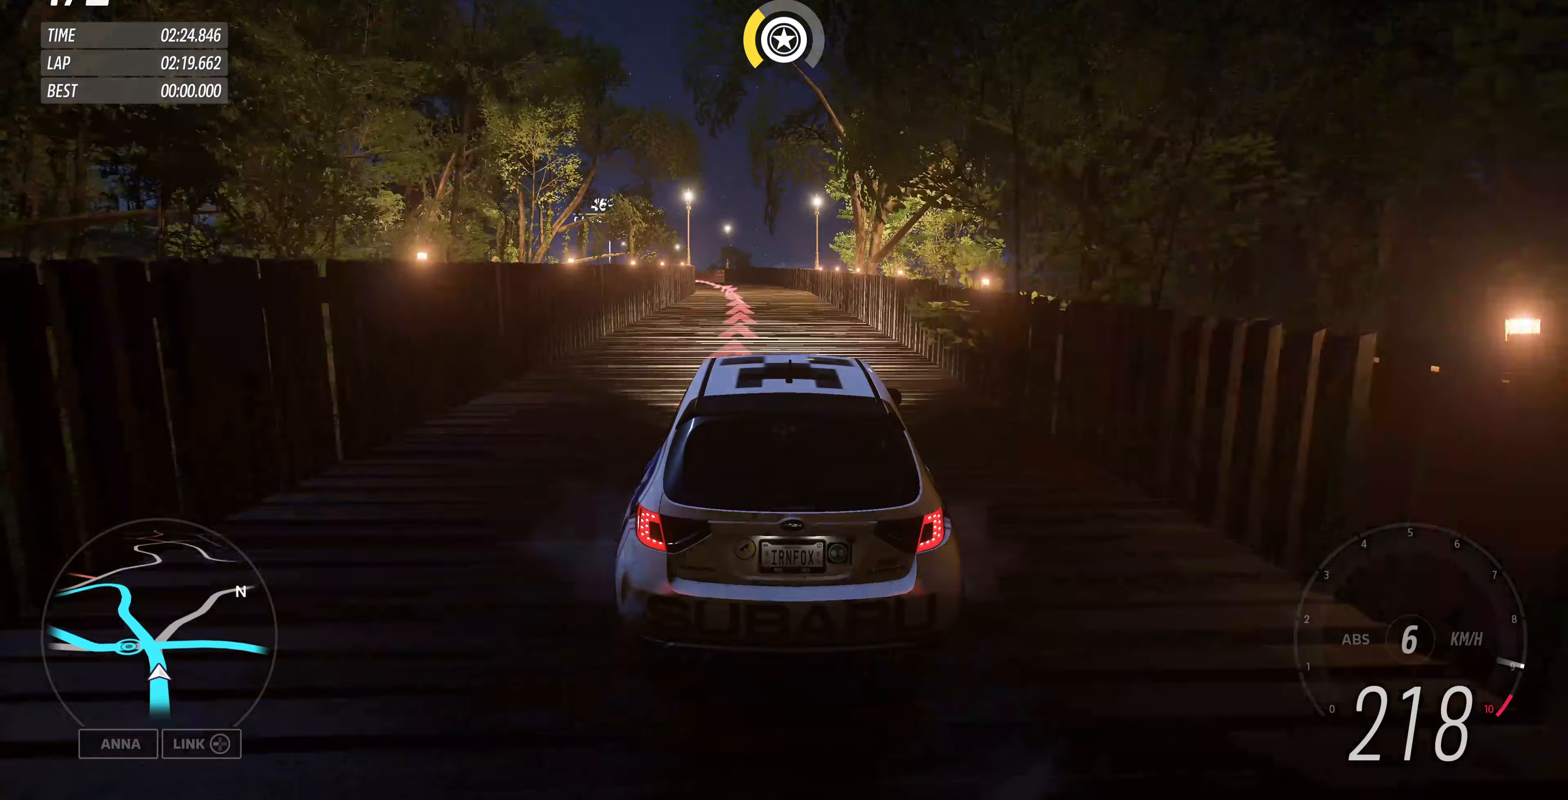
{"buttons": [], "left_stick": "center", "right_stick": "center", "events": [[100, "R2", "up"], [500, "left_stick", "center"]]}
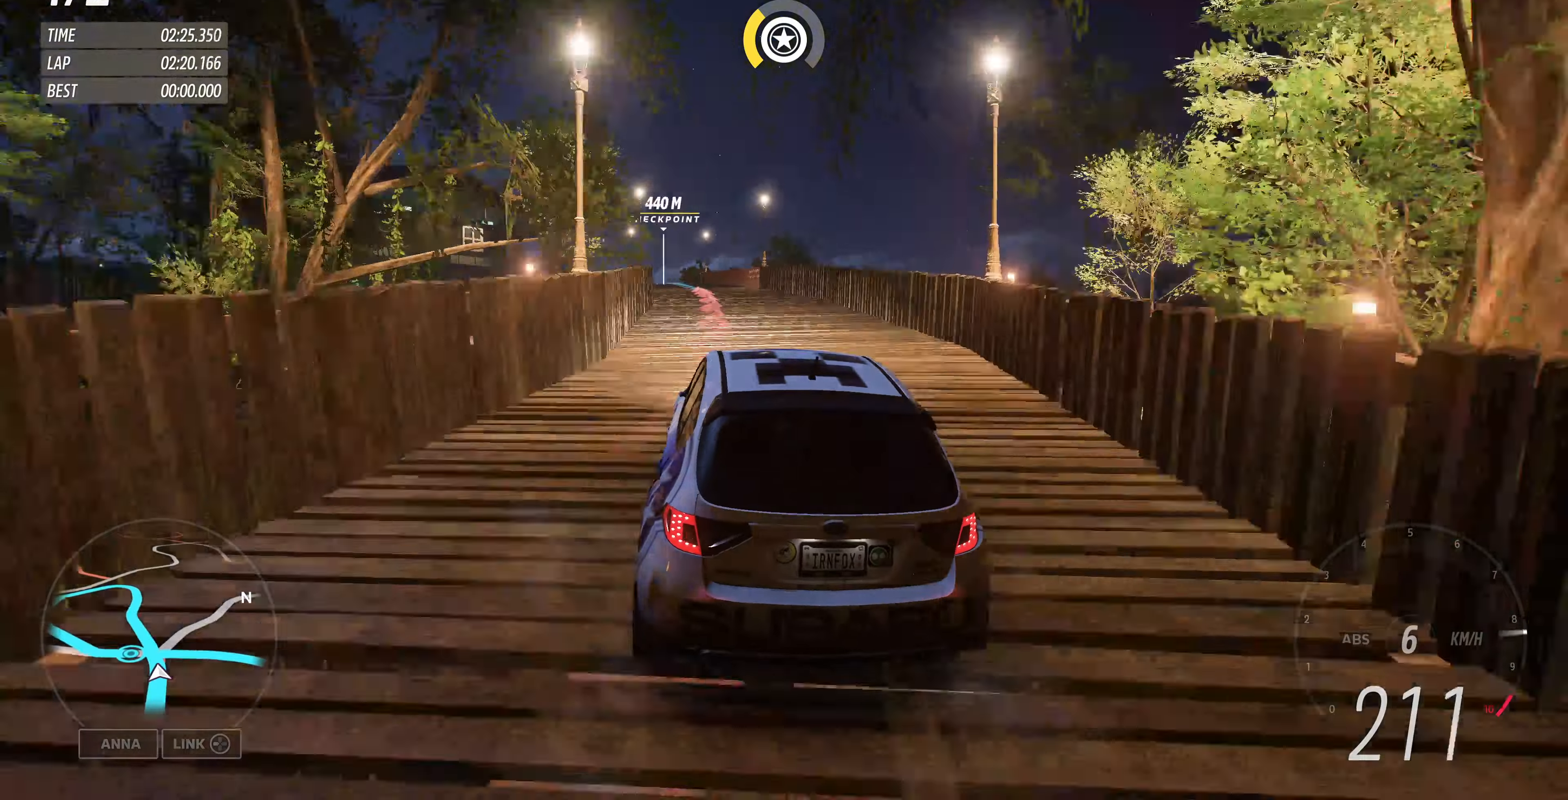
{"buttons": [], "left_stick": "left", "right_stick": "center", "events": [[200, "R2", "down"], [233, "left_stick", "left"], [367, "R2", "up"]]}
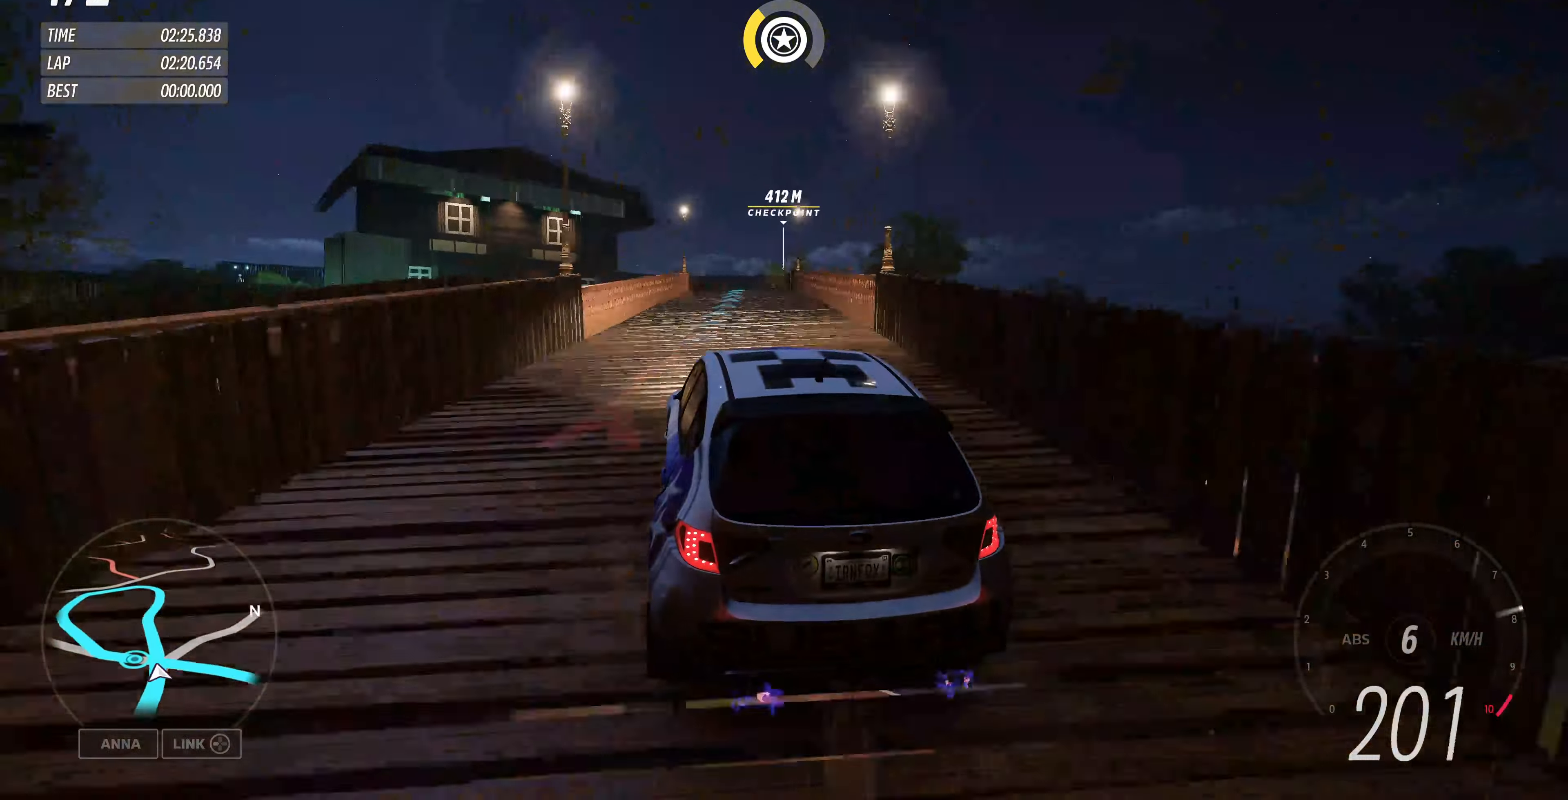
{"buttons": ["R2"], "left_stick": "right", "right_stick": "center", "events": [[200, "left_stick", "center"], [233, "R2", "down"], [500, "left_stick", "right"]]}
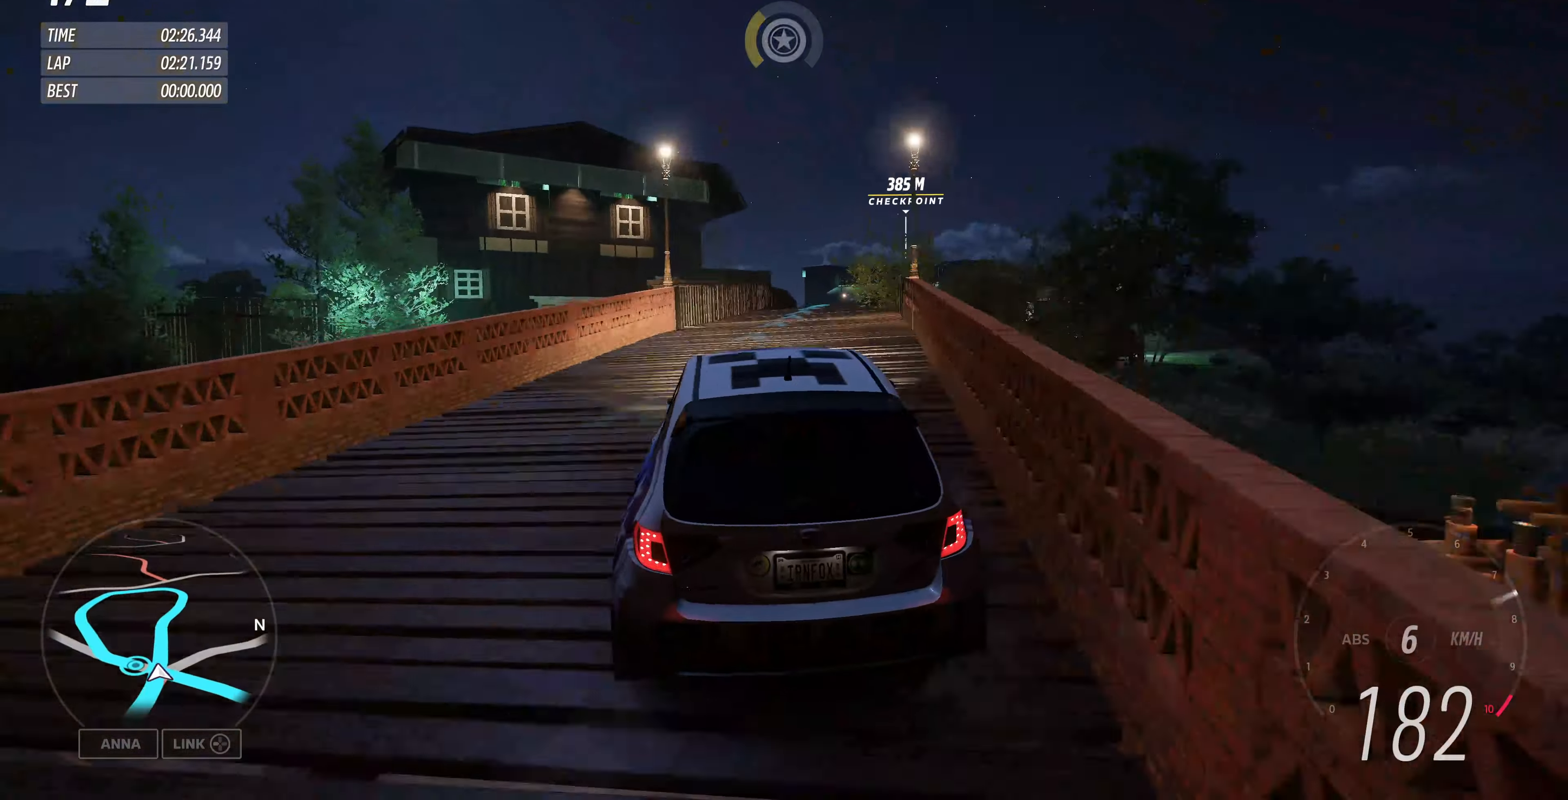
{"buttons": ["R2"], "left_stick": "left", "right_stick": "center", "events": [[67, "R2", "up"], [433, "R2", "down"], [433, "left_stick", "center"], [500, "left_stick", "left"]]}
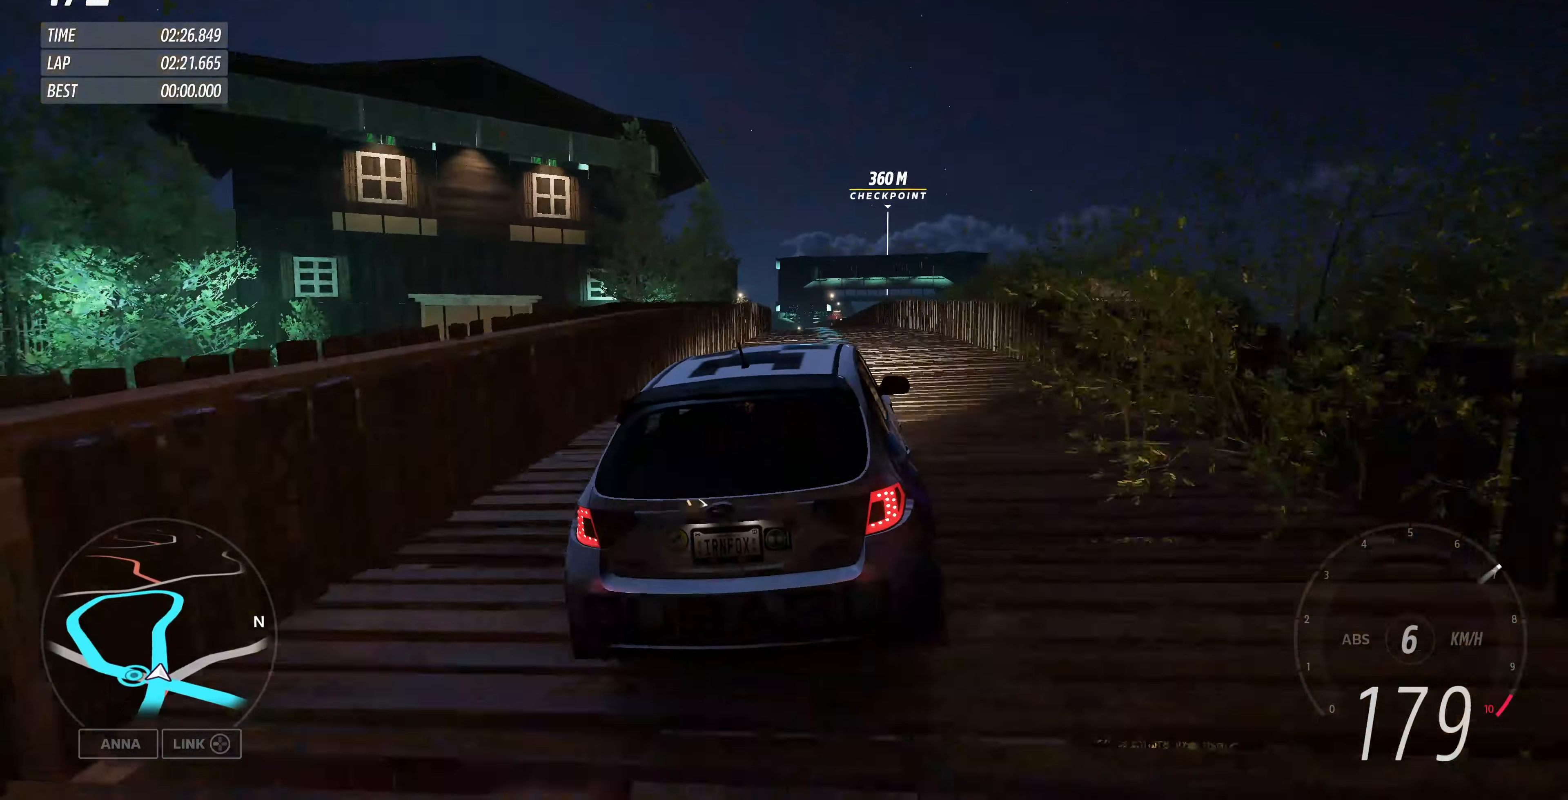
{"buttons": [], "left_stick": "left", "right_stick": "center", "events": [[67, "left_stick", "center"], [167, "left_stick", "left"], [467, "R2", "up"]]}
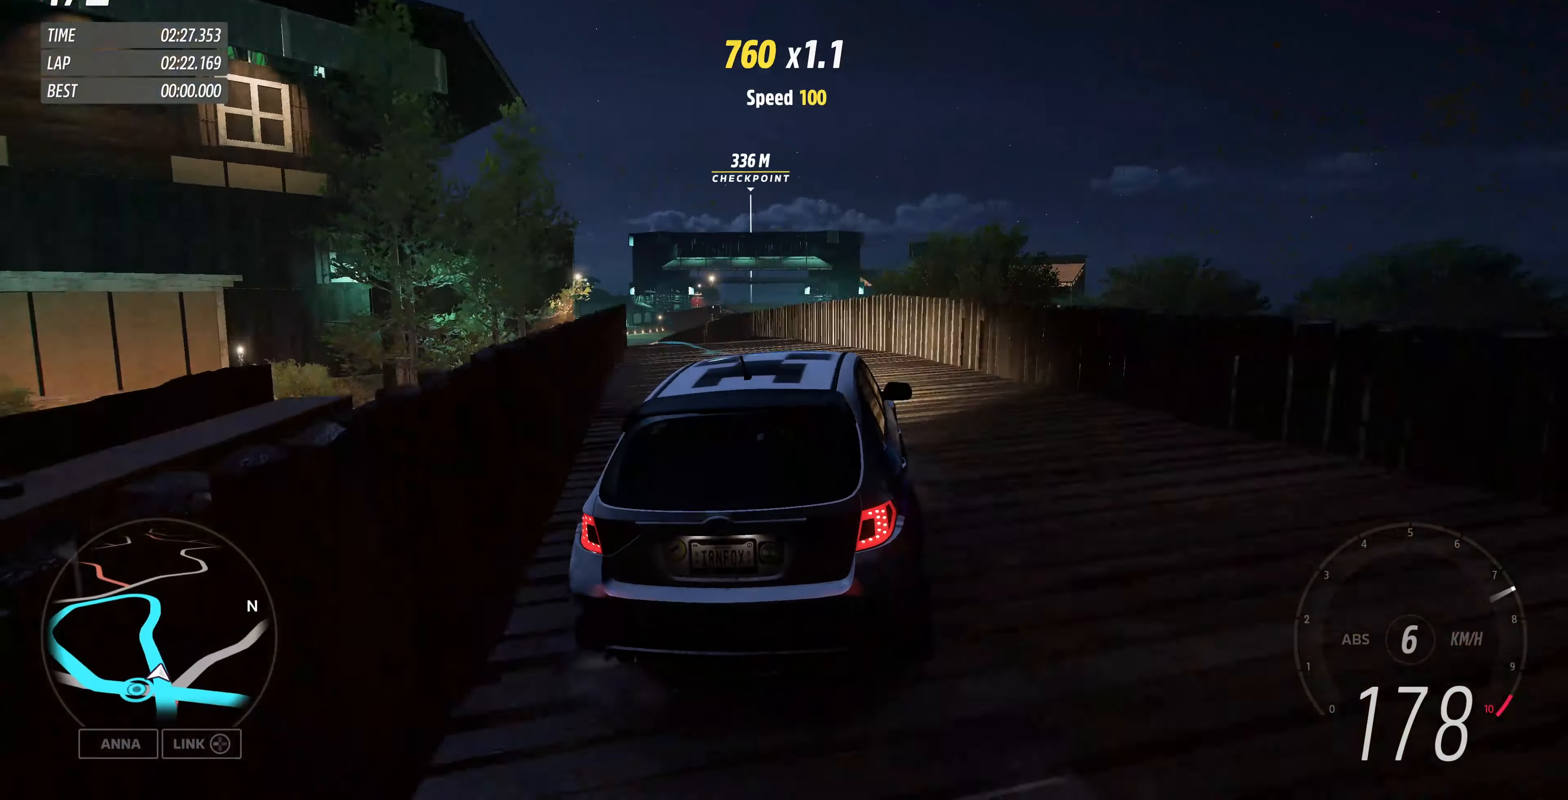
{"buttons": [], "left_stick": "left", "right_stick": "center", "events": []}
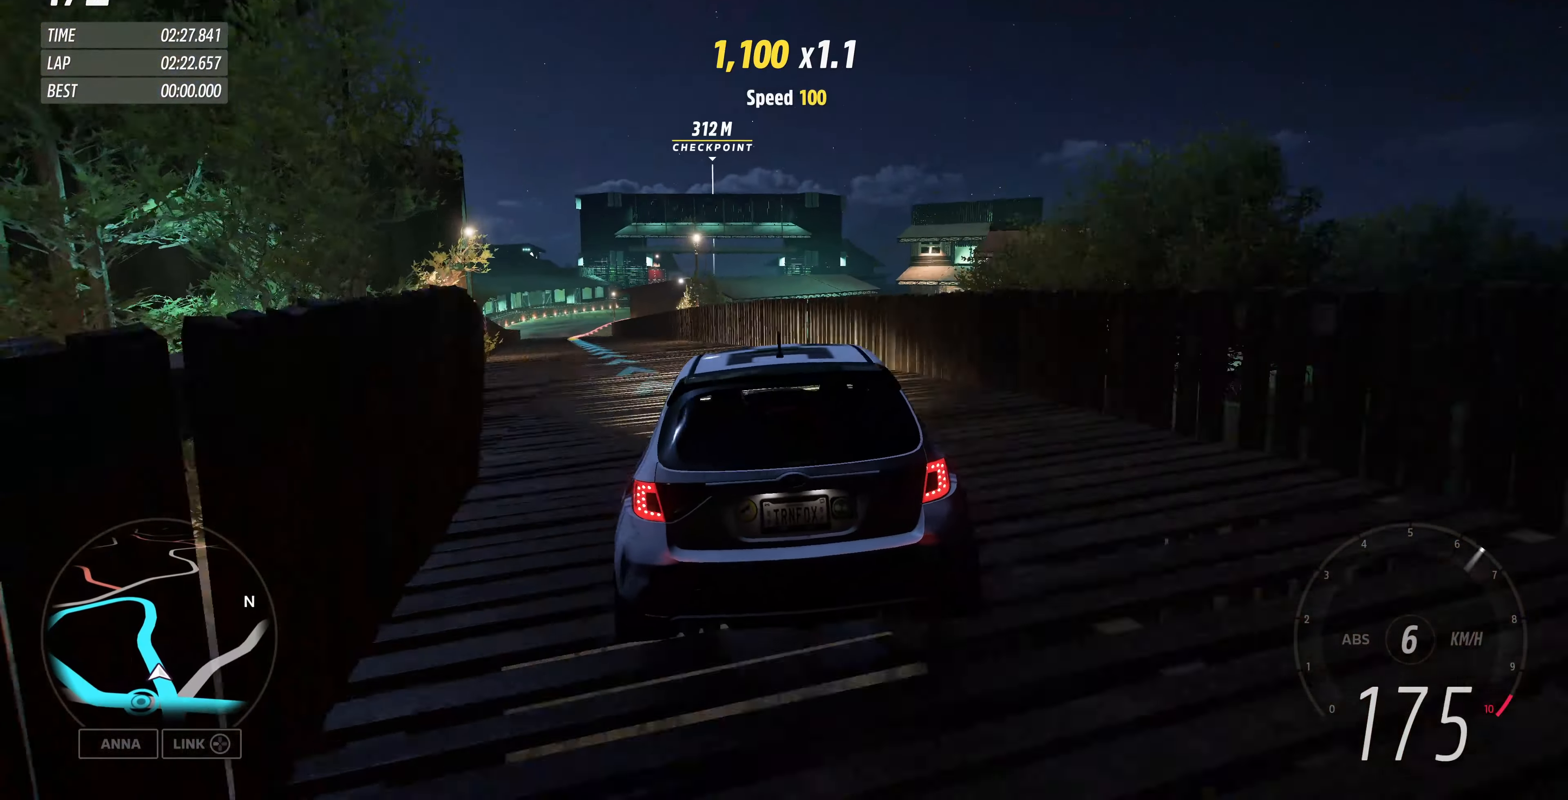
{"buttons": [], "left_stick": "right", "right_stick": "center", "events": [[133, "left_stick", "center"], [300, "left_stick", "left"], [433, "left_stick", "center"], [500, "left_stick", "right"]]}
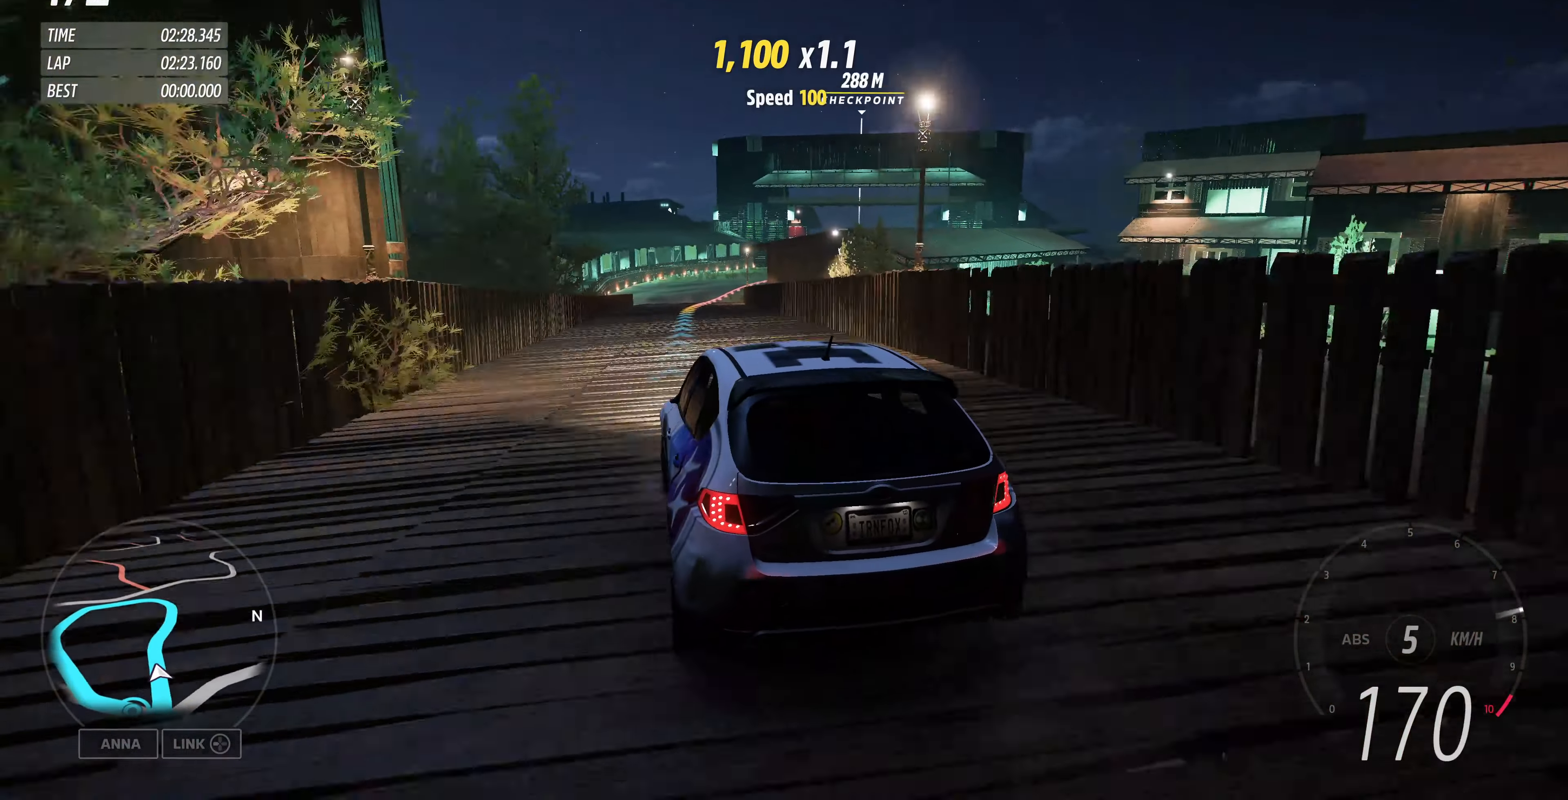
{"buttons": ["R2"], "left_stick": "up-right", "right_stick": "center", "events": [[133, "R2", "down"], [133, "left_stick", "up-right"]]}
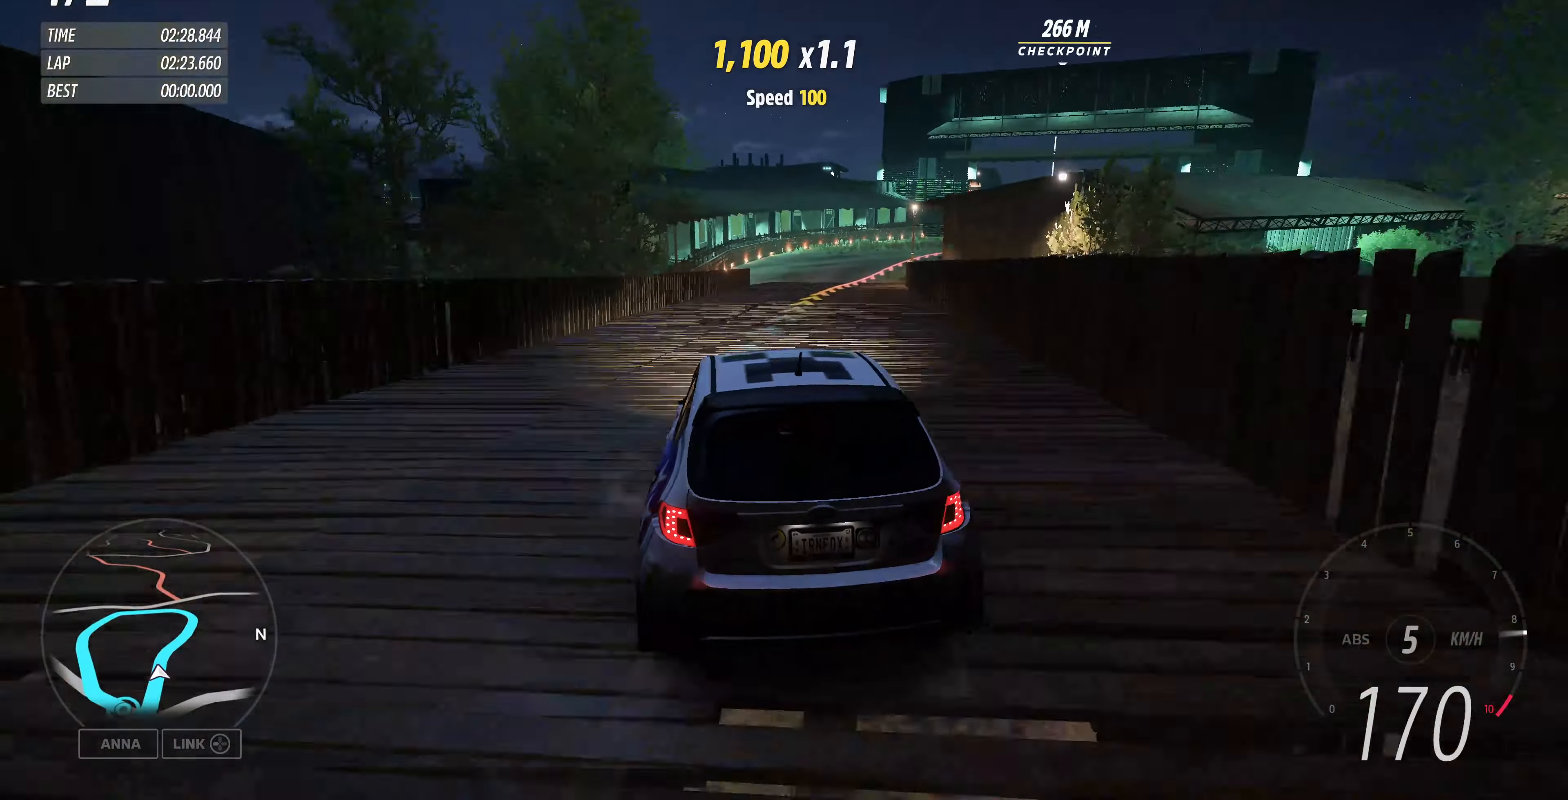
{"buttons": ["CROSS", "L2"], "left_stick": "up", "right_stick": "center", "events": [[33, "left_stick", "up"], [233, "R2", "up"], [400, "CROSS", "down"], [400, "L2", "down"]]}